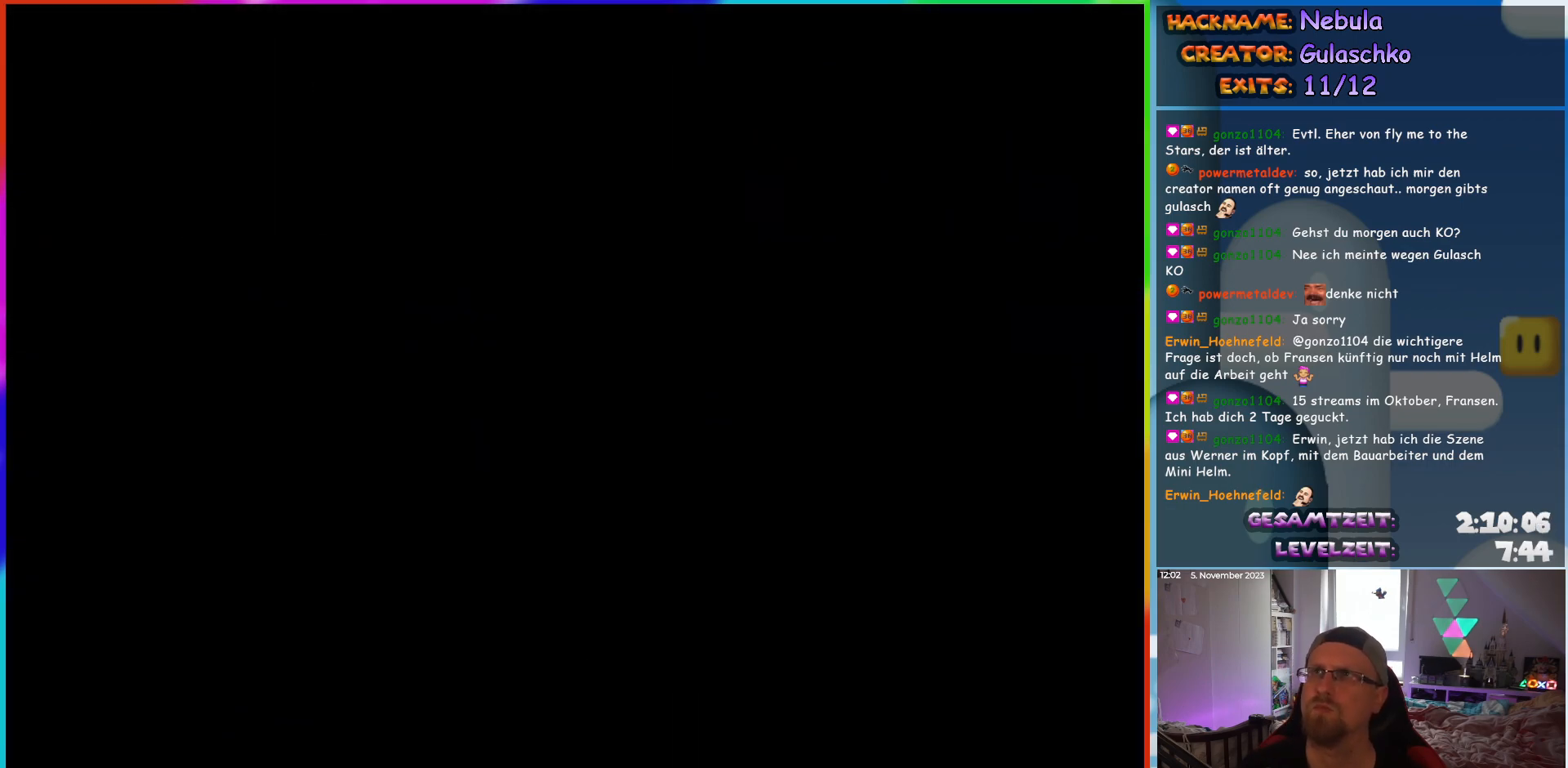
Gameplay with a controller (Nintendo layout); each line is a JSON object with the inputs held at the frame after it. "events" lists button and stick changes between this image and that frame as [ms after this image, input, new state], when the widget could be followed in between. Not read: L3 R3.
{"buttons": ["Y", "DPAD_RIGHT"], "events": []}
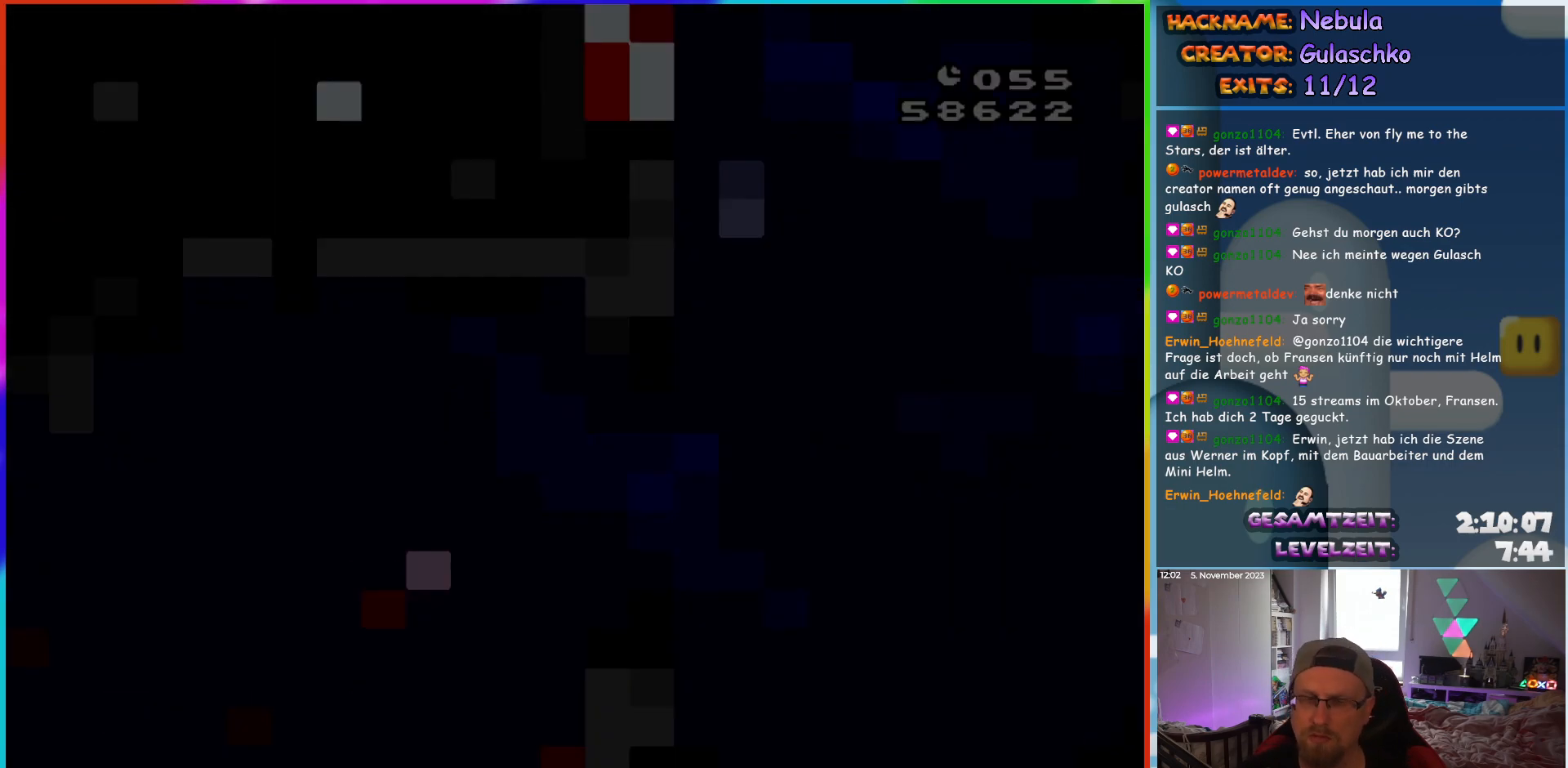
{"buttons": ["Y", "DPAD_RIGHT"], "events": []}
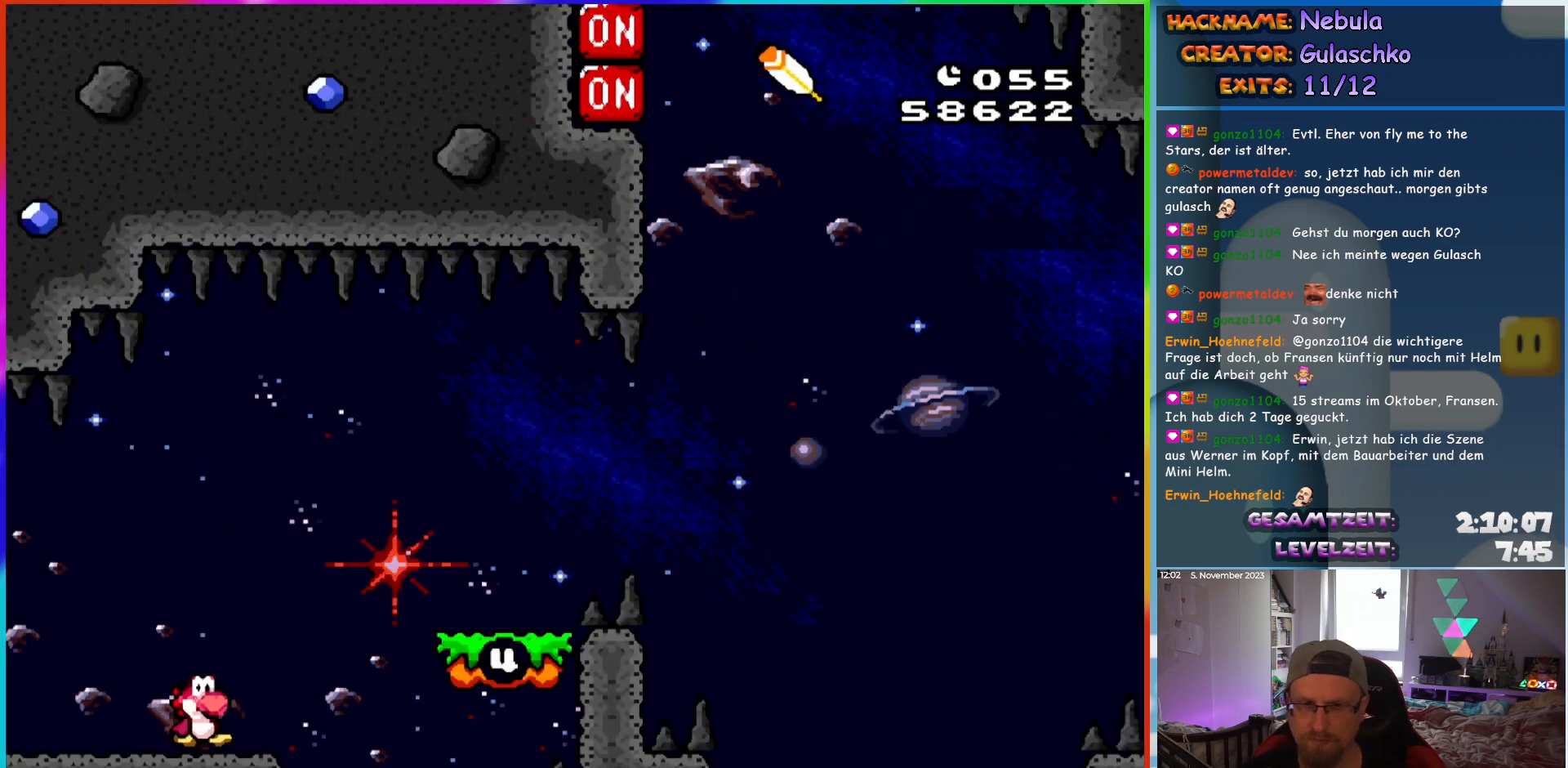
{"buttons": ["Y", "DPAD_RIGHT"], "events": [[67, "B", "down"], [167, "B", "up"]]}
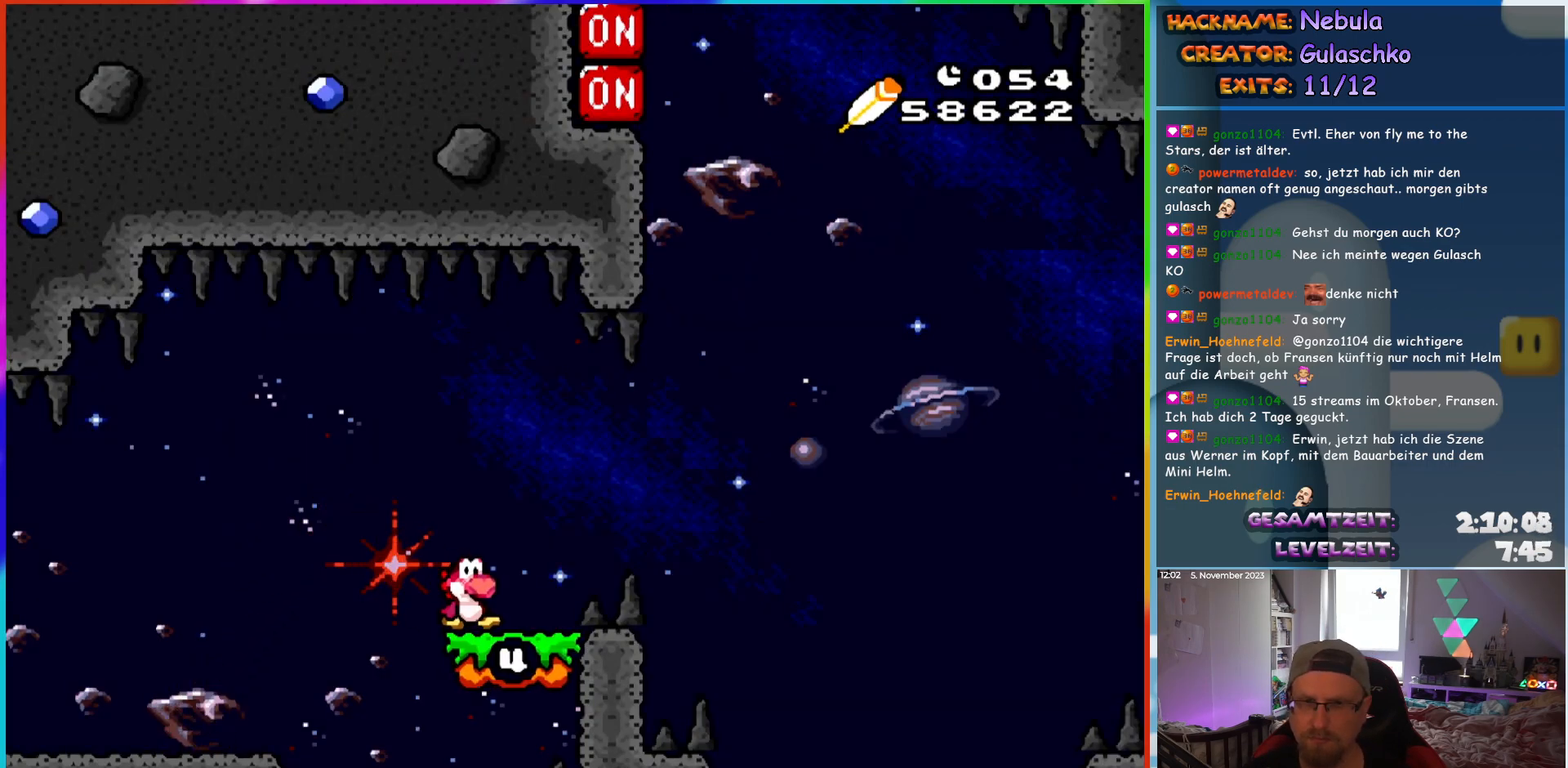
{"buttons": ["Y"], "events": [[300, "DPAD_RIGHT", "up"], [333, "DPAD_LEFT", "down"], [483, "DPAD_LEFT", "up"]]}
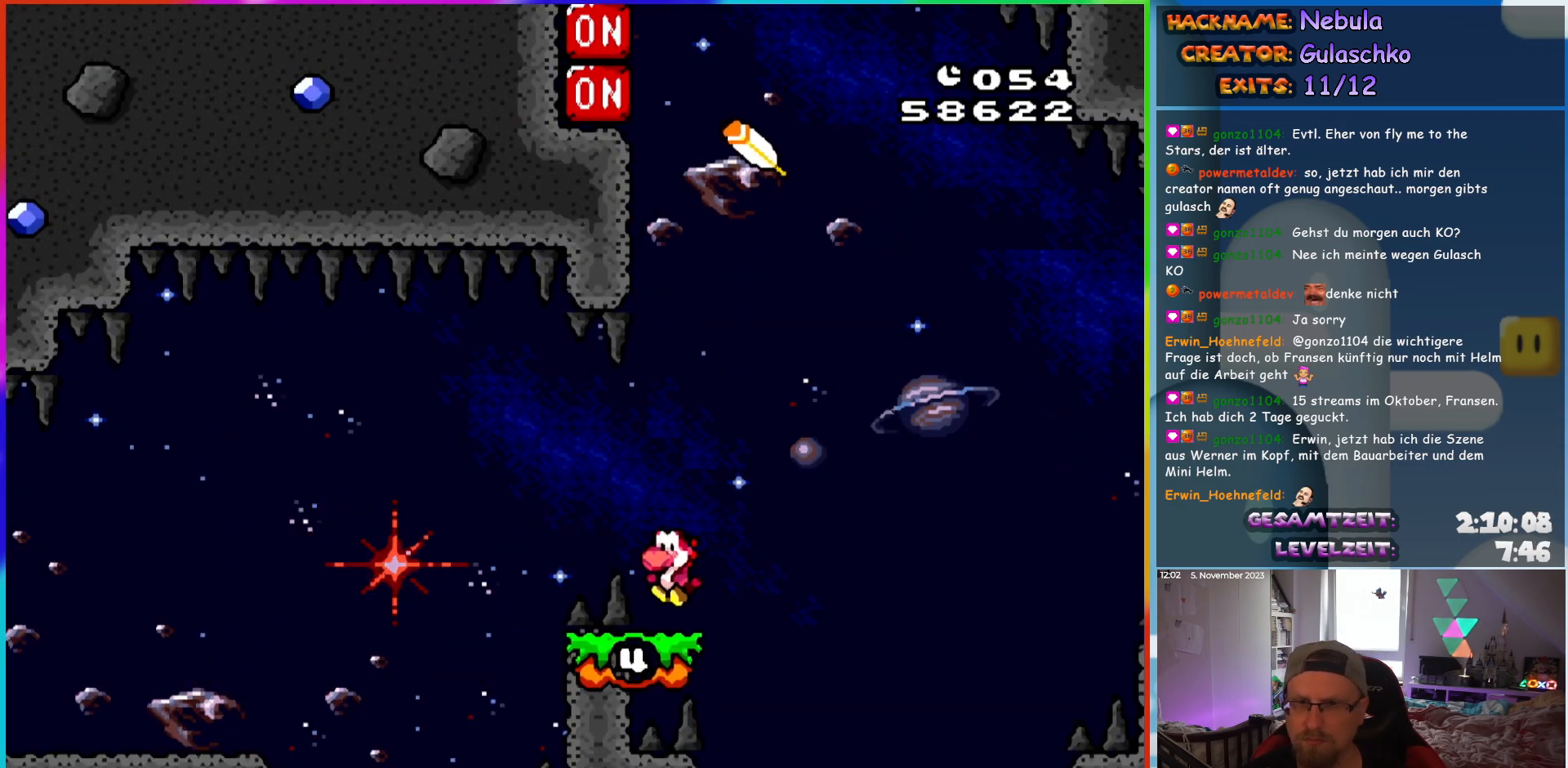
{"buttons": ["Y", "DPAD_LEFT"], "events": [[83, "DPAD_LEFT", "down"]]}
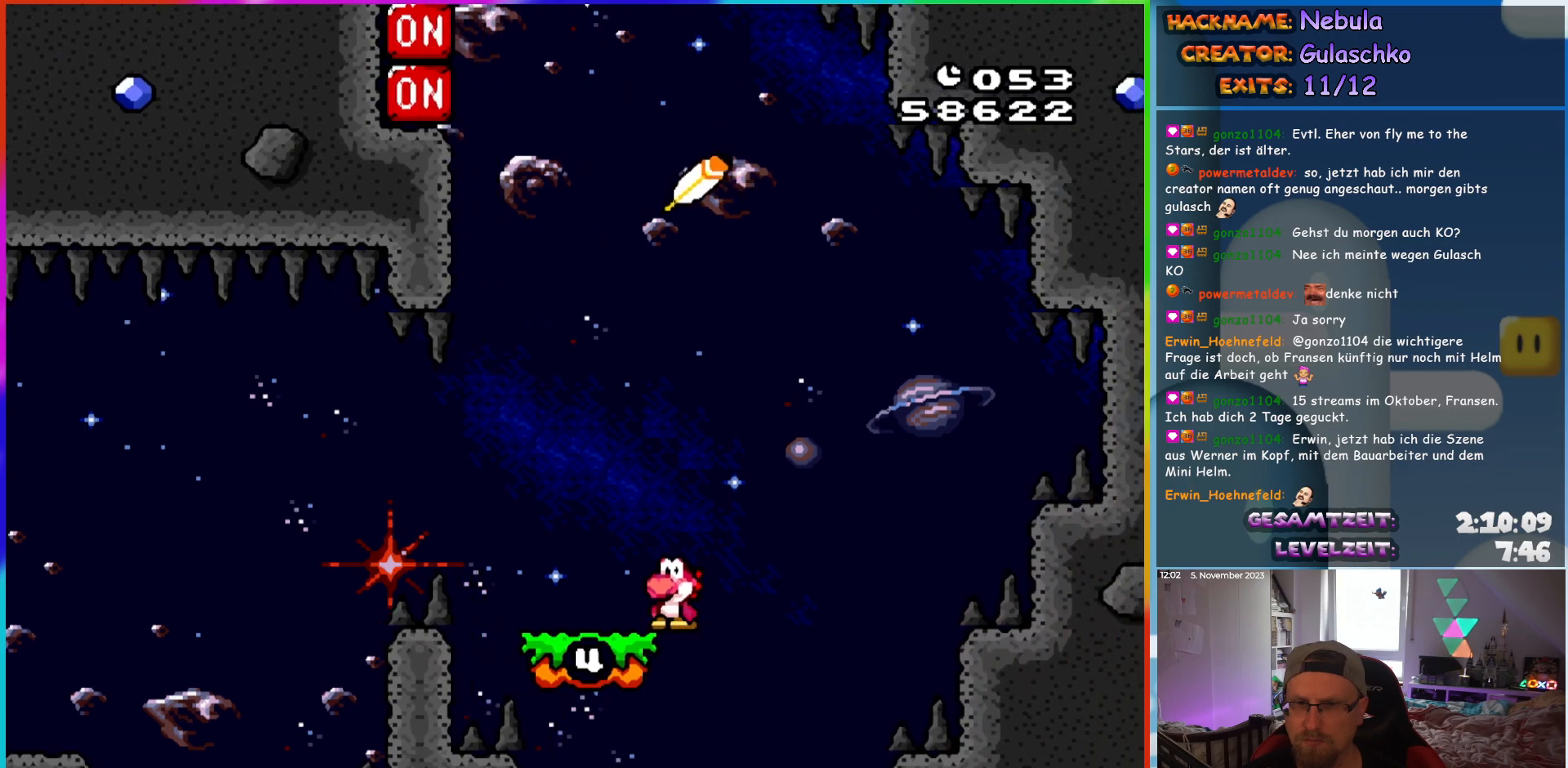
{"buttons": ["Y", "DPAD_LEFT"], "events": []}
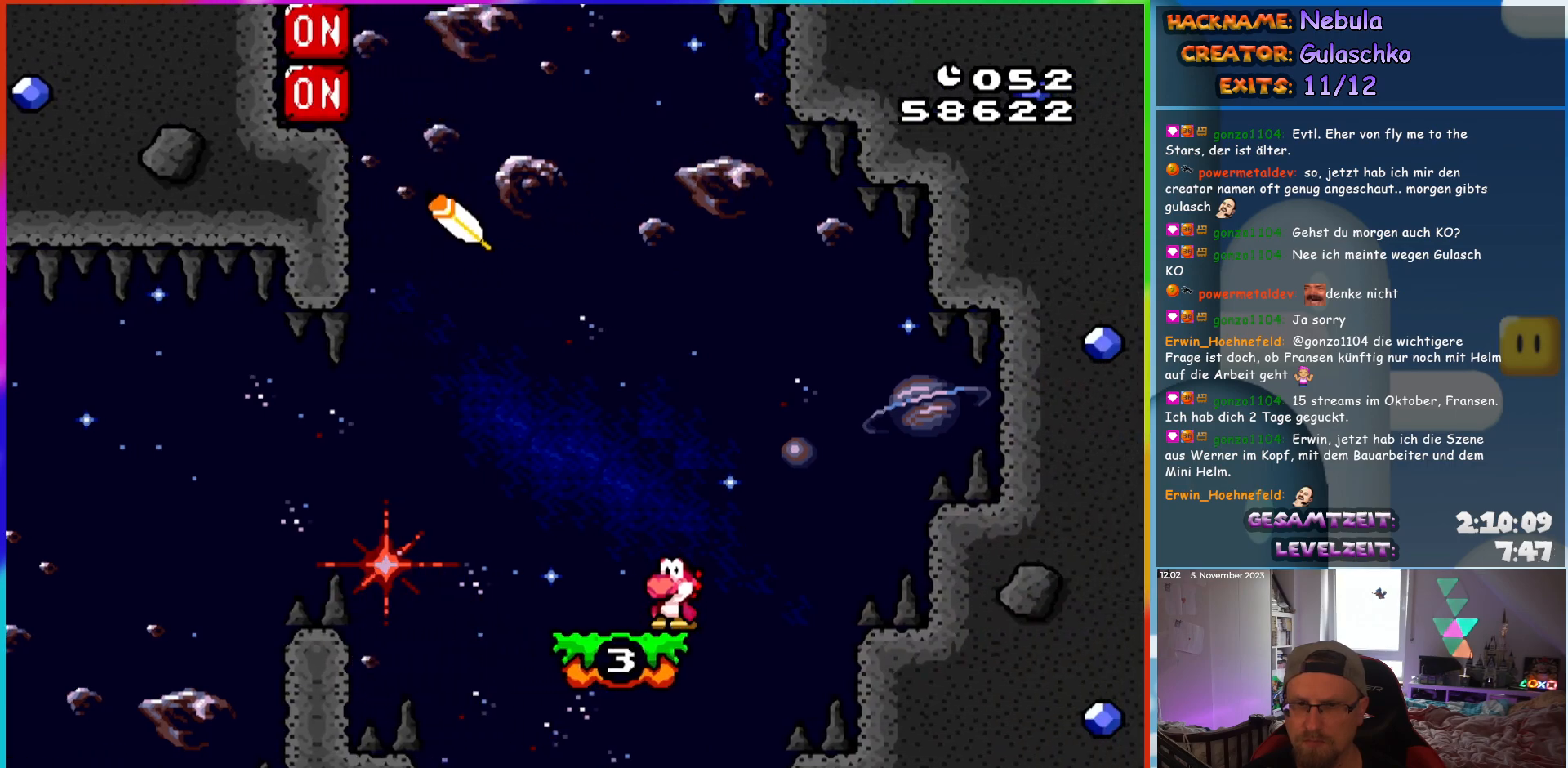
{"buttons": ["Y", "DPAD_LEFT"], "events": []}
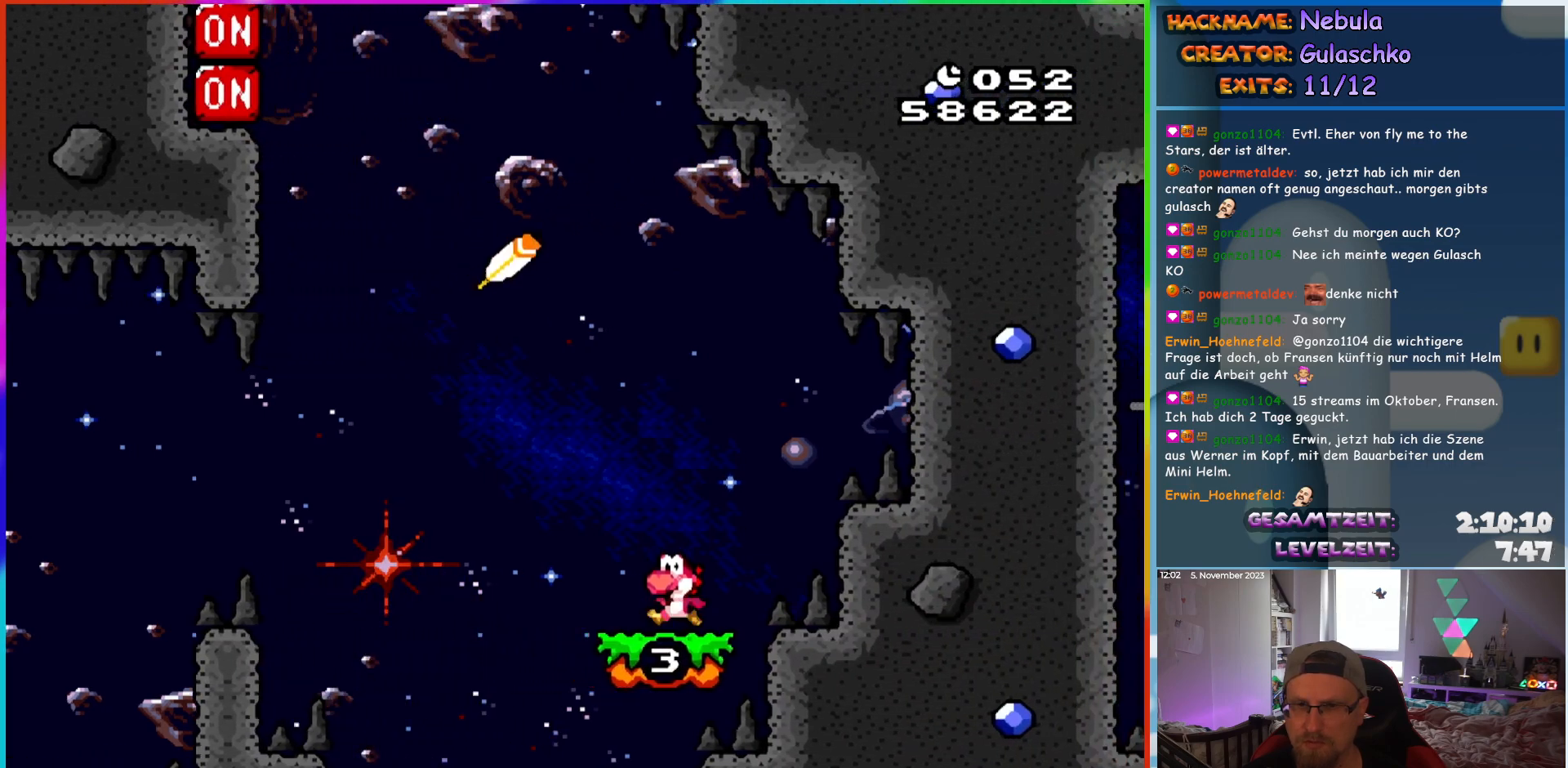
{"buttons": ["B", "Y", "DPAD_LEFT"], "events": [[183, "B", "down"]]}
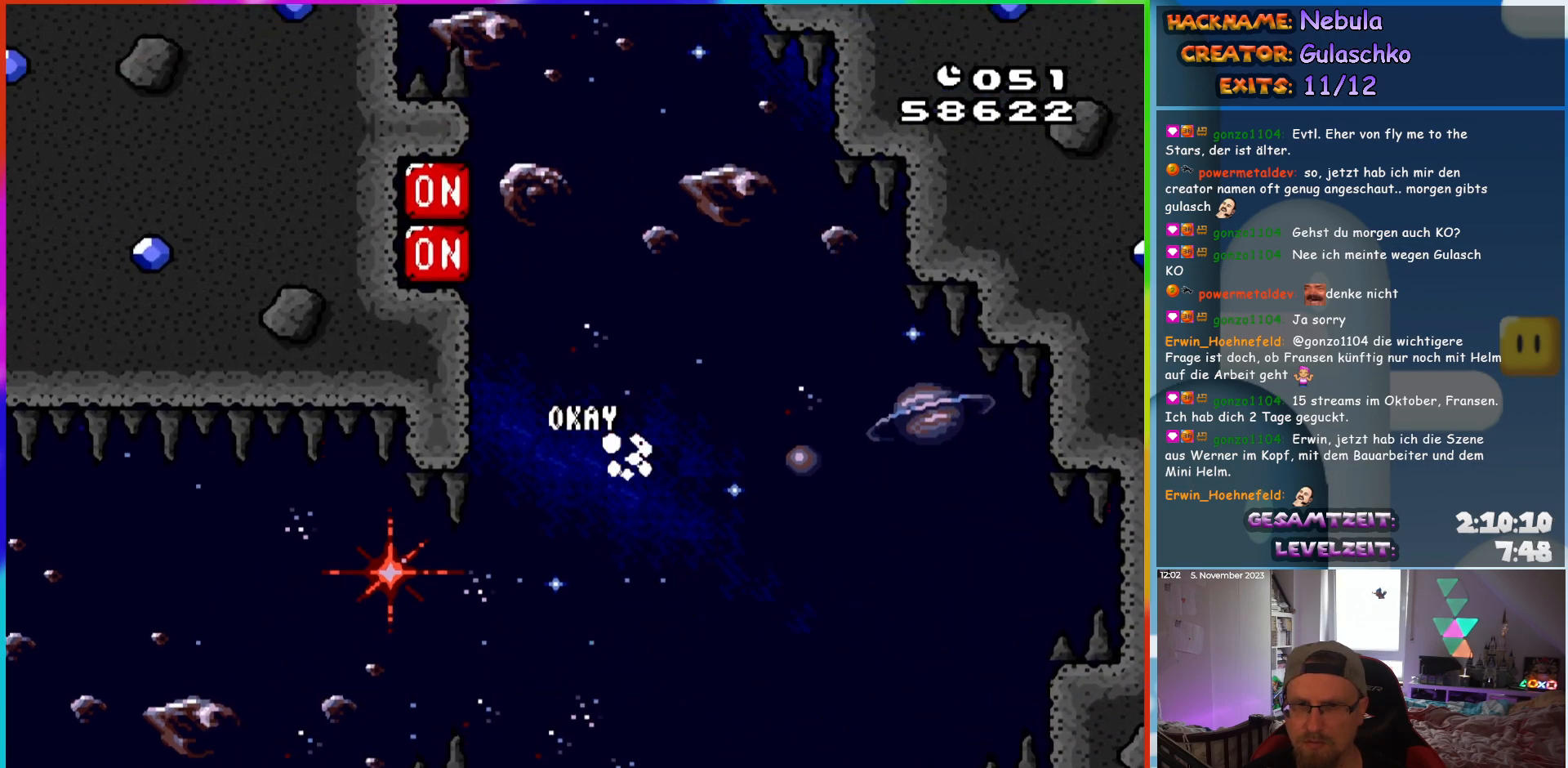
{"buttons": ["B", "Y", "DPAD_LEFT"], "events": []}
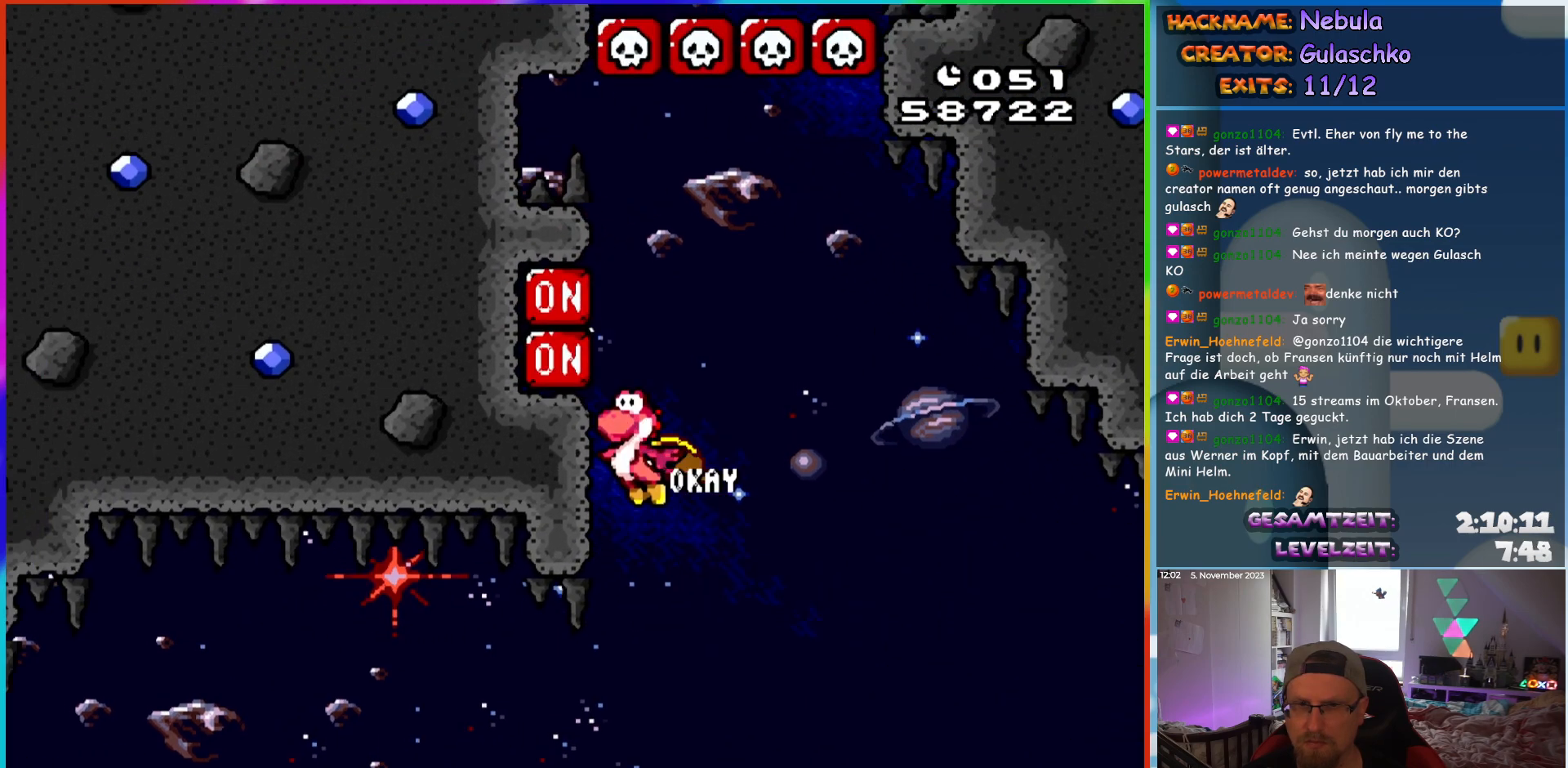
{"buttons": ["B", "Y", "DPAD_RIGHT"], "events": [[50, "Y", "up"], [150, "Y", "down"], [250, "DPAD_LEFT", "up"], [267, "DPAD_RIGHT", "down"]]}
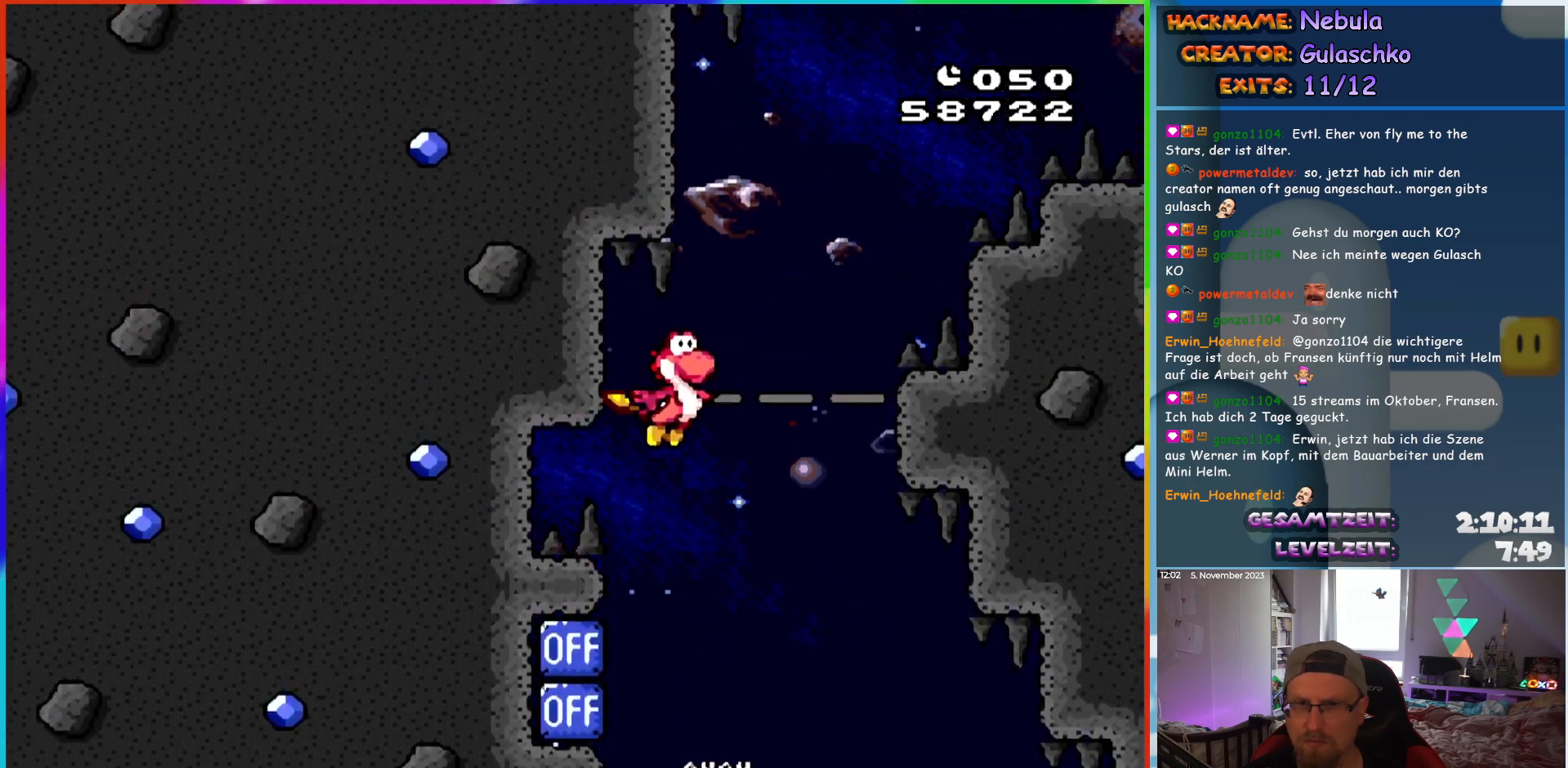
{"buttons": ["B", "Y", "DPAD_RIGHT"], "events": []}
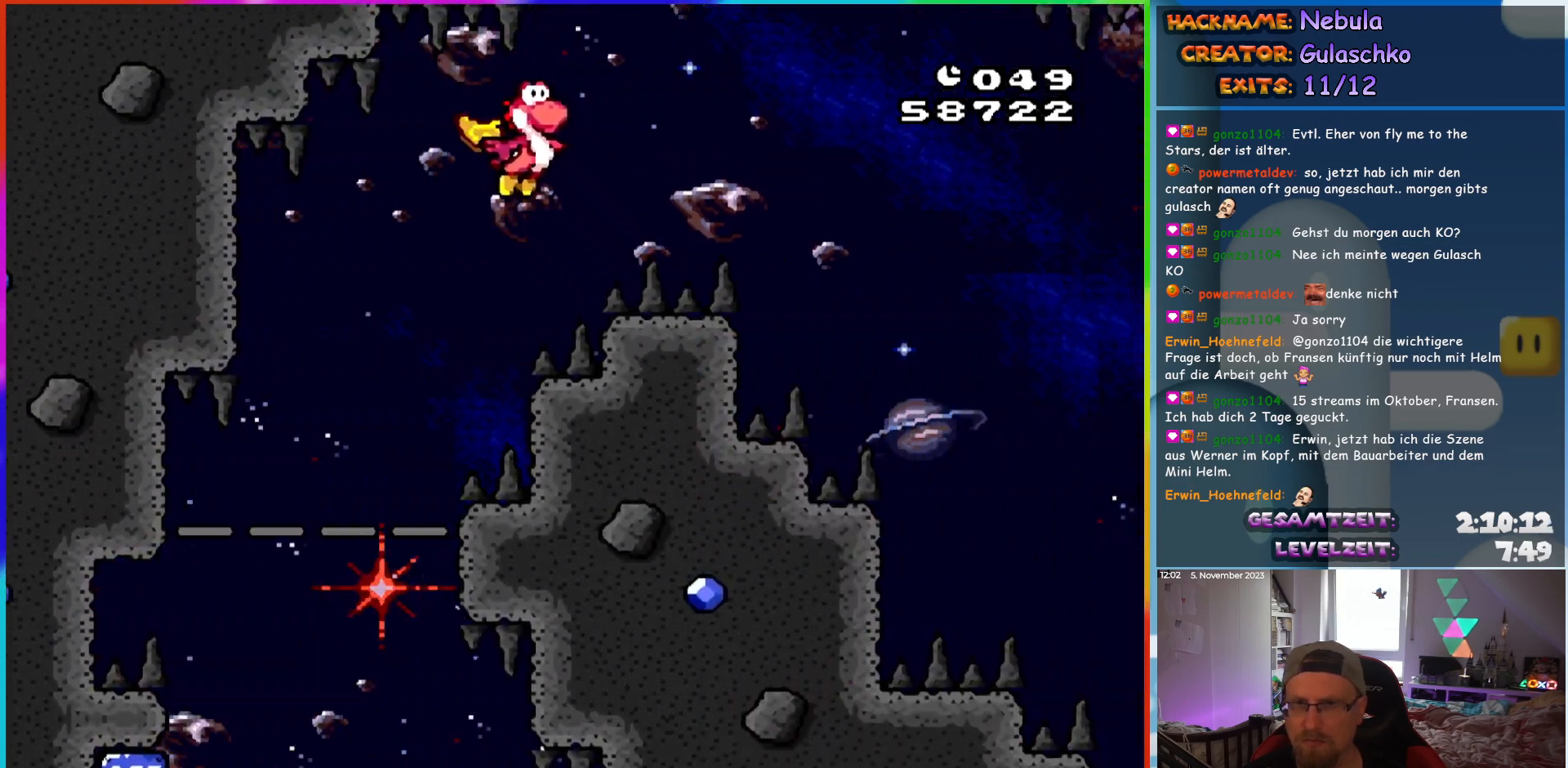
{"buttons": ["Y", "DPAD_RIGHT"], "events": [[300, "B", "up"]]}
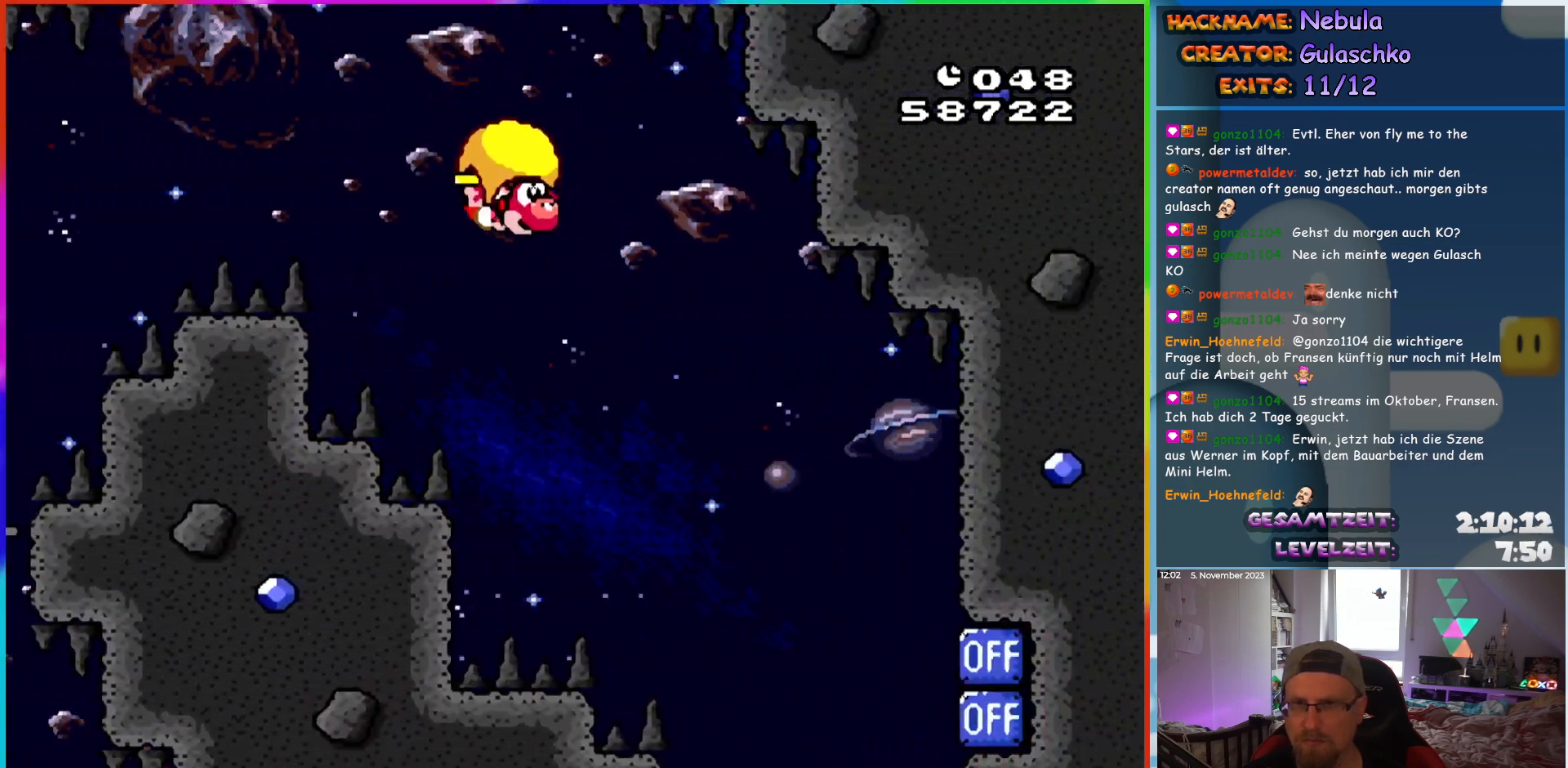
{"buttons": ["X", "Y", "DPAD_LEFT"], "events": [[467, "DPAD_RIGHT", "up"], [483, "DPAD_LEFT", "down"], [483, "X", "down"]]}
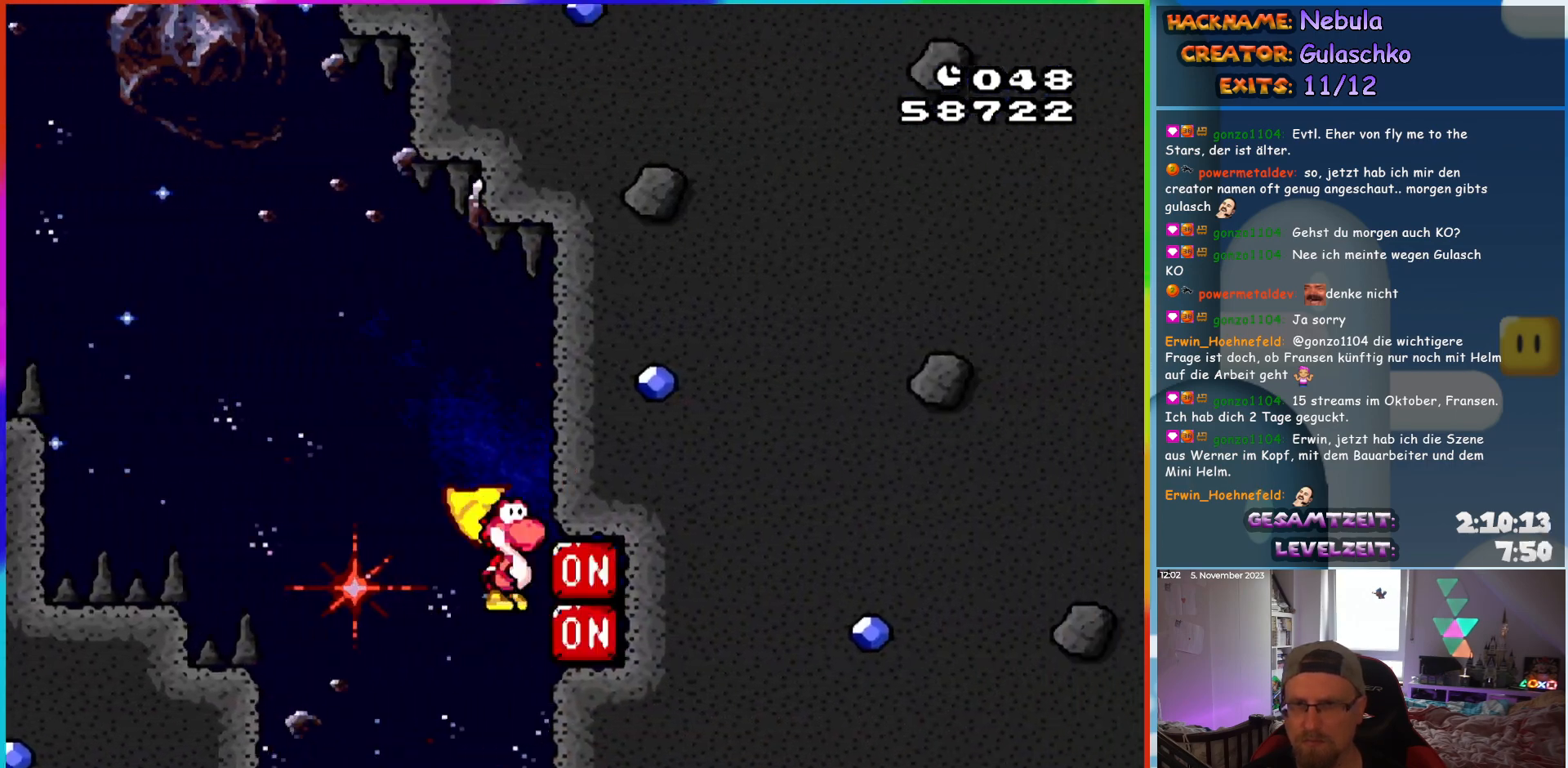
{"buttons": ["Y", "DPAD_RIGHT"], "events": [[83, "X", "up"], [300, "X", "down"], [317, "DPAD_LEFT", "up"], [350, "DPAD_RIGHT", "down"], [417, "X", "up"]]}
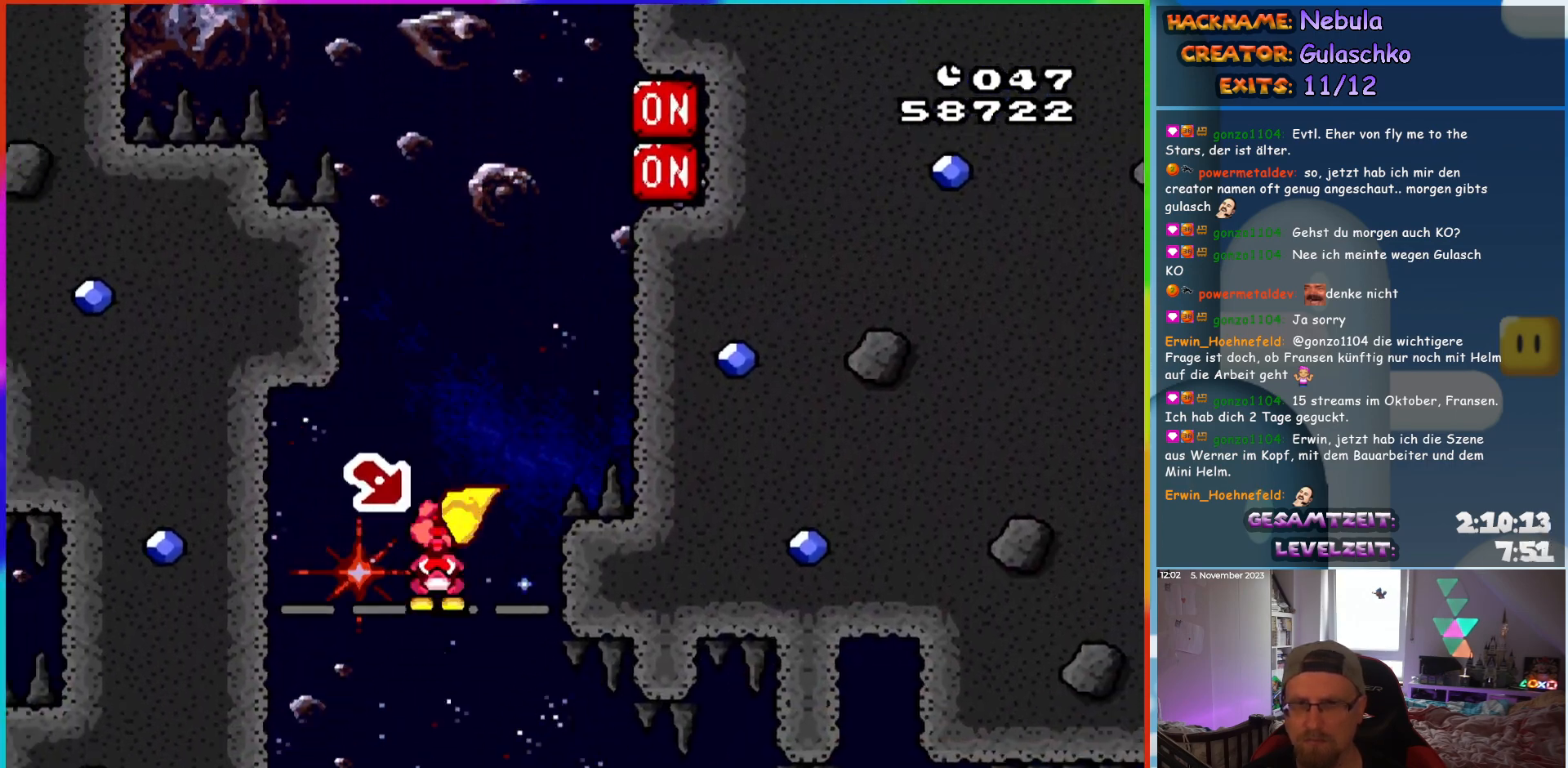
{"buttons": ["Y", "DPAD_RIGHT"], "events": []}
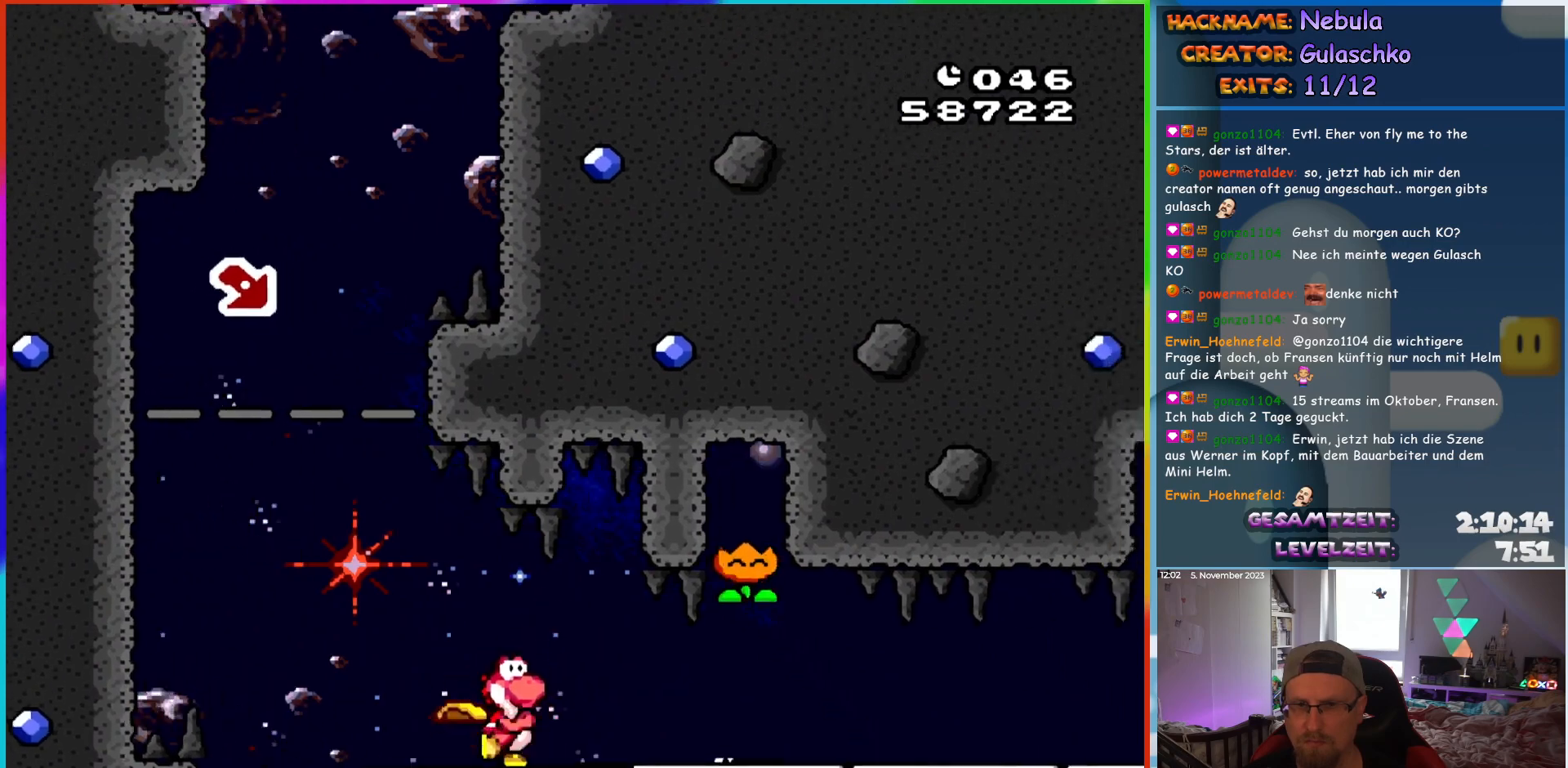
{"buttons": ["Y", "DPAD_RIGHT"], "events": []}
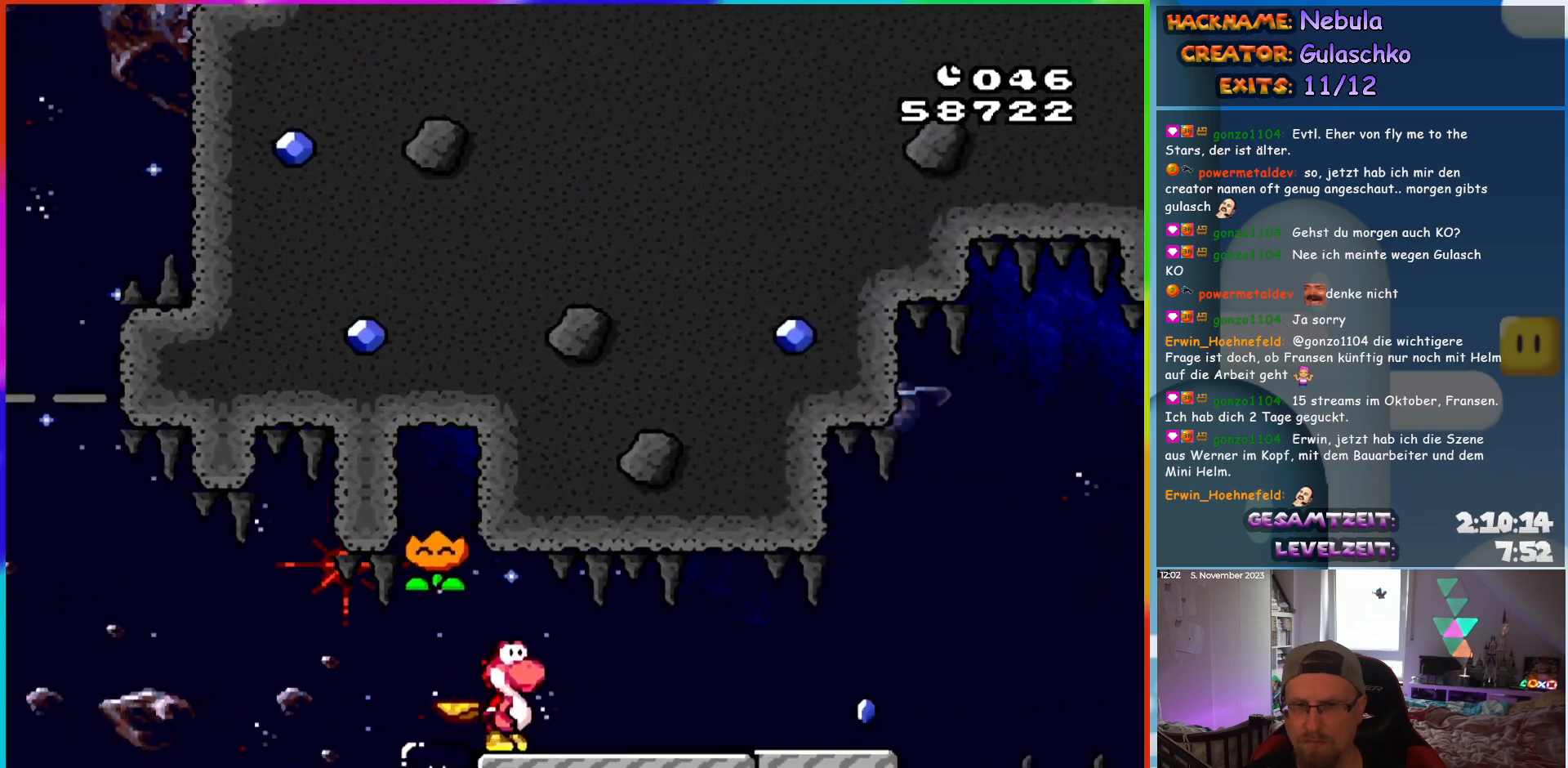
{"buttons": ["X", "DPAD_RIGHT"], "events": [[67, "X", "down"], [67, "Y", "up"]]}
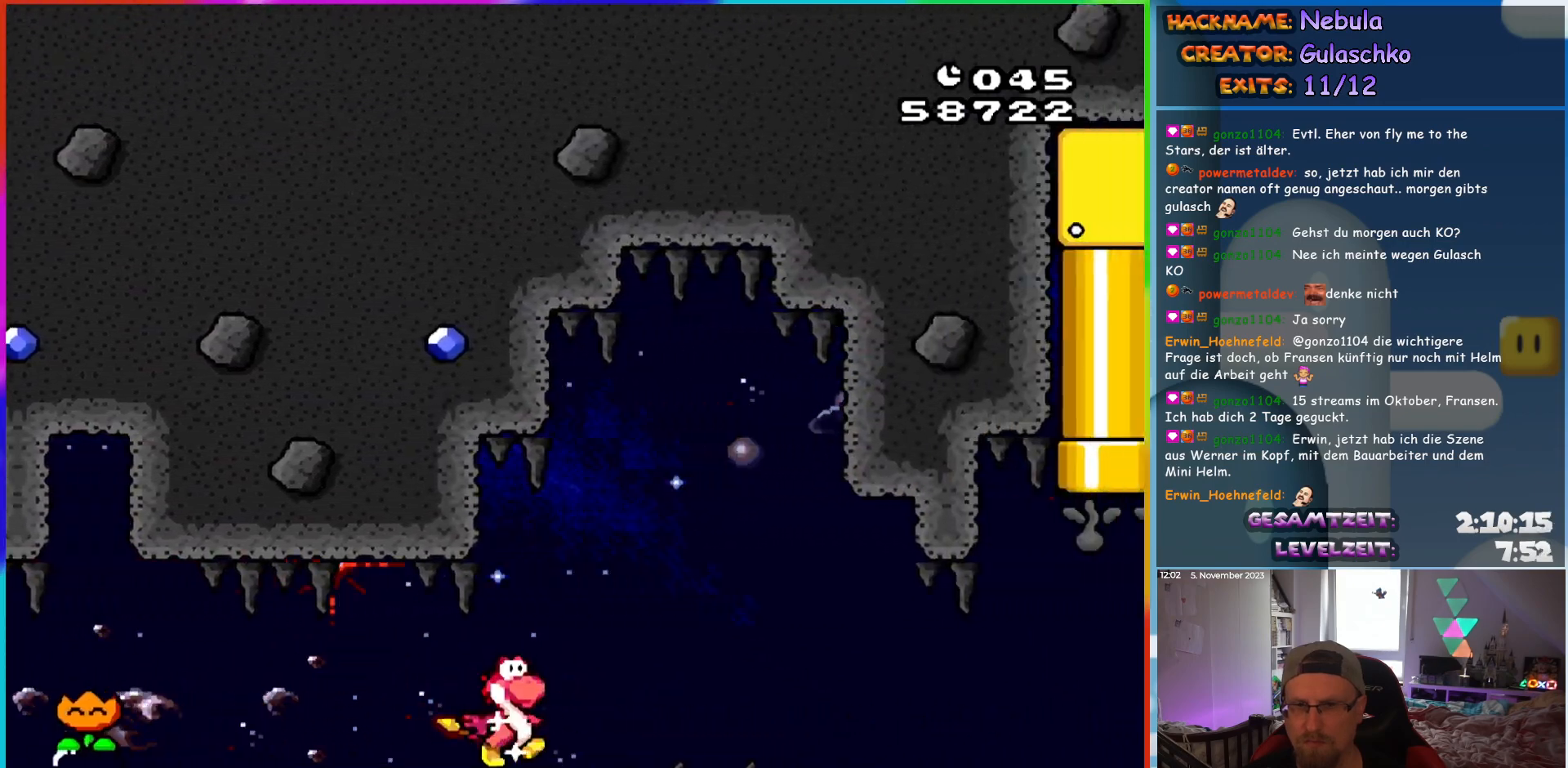
{"buttons": ["X", "DPAD_RIGHT"], "events": [[33, "A", "down"], [117, "A", "up"], [133, "DPAD_RIGHT", "up"], [167, "DPAD_LEFT", "down"], [250, "DPAD_LEFT", "up"], [267, "DPAD_RIGHT", "down"]]}
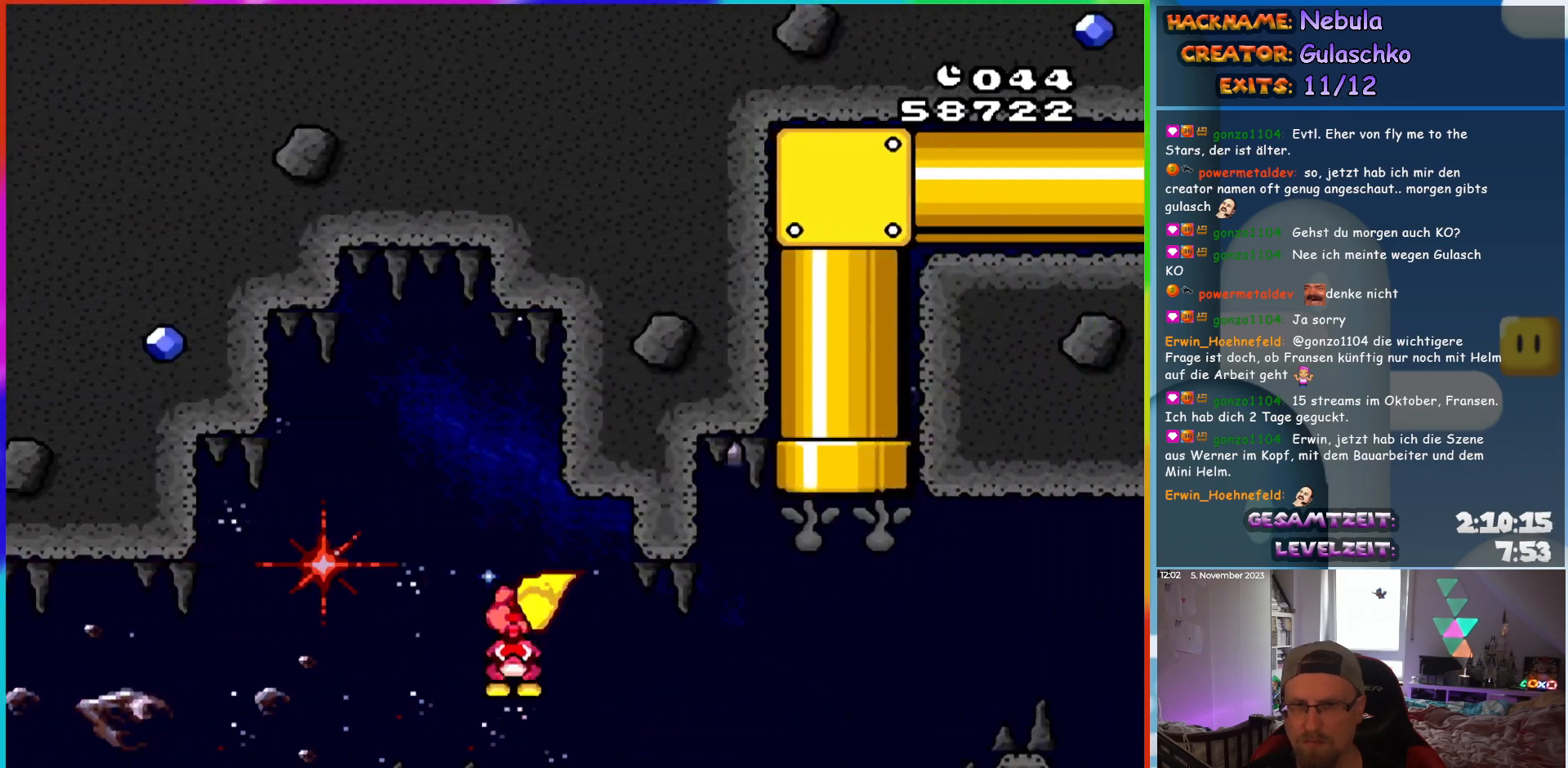
{"buttons": ["A", "X", "DPAD_UP", "DPAD_LEFT"]}
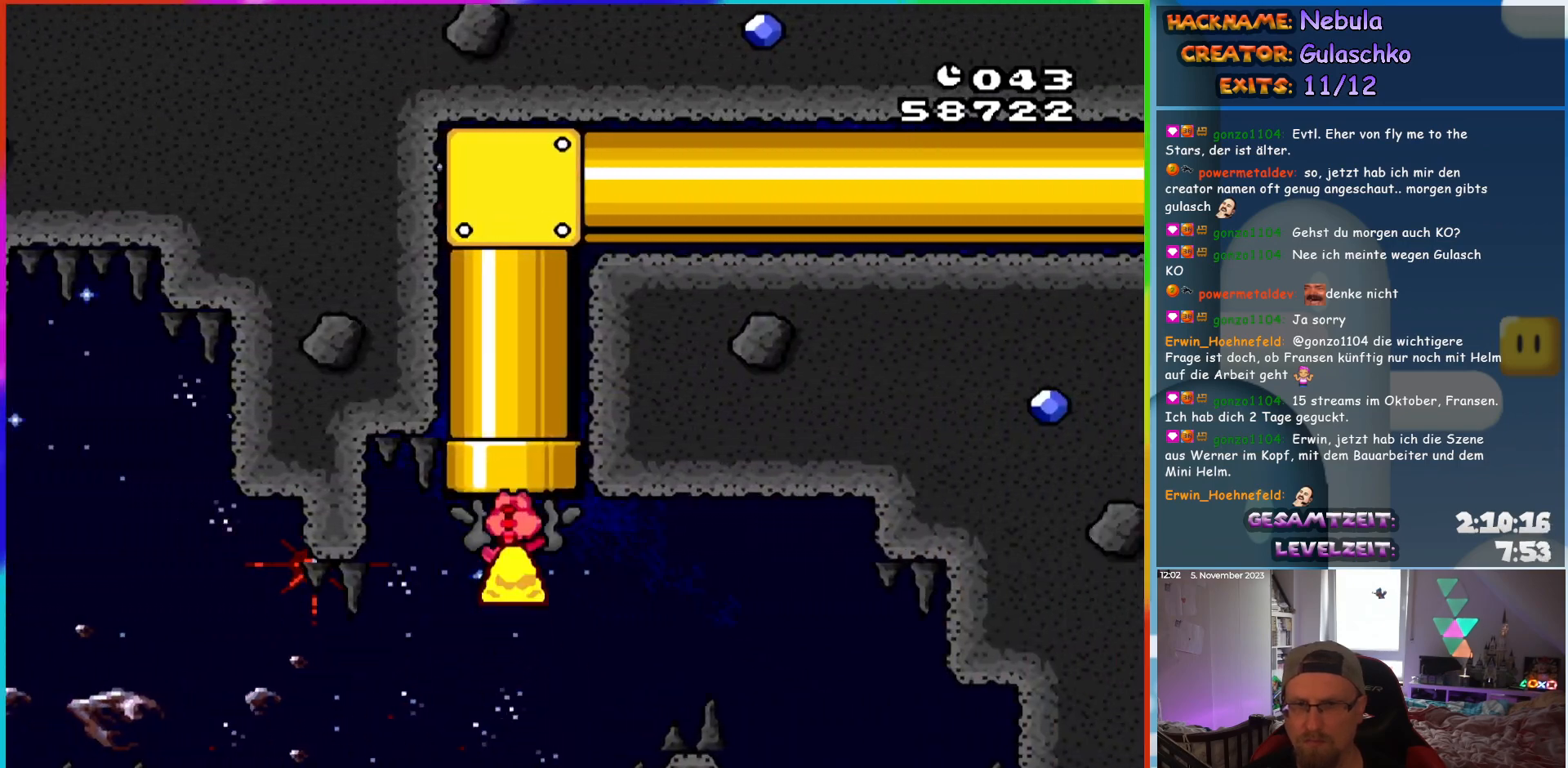
{"buttons": ["Y", "DPAD_RIGHT"]}
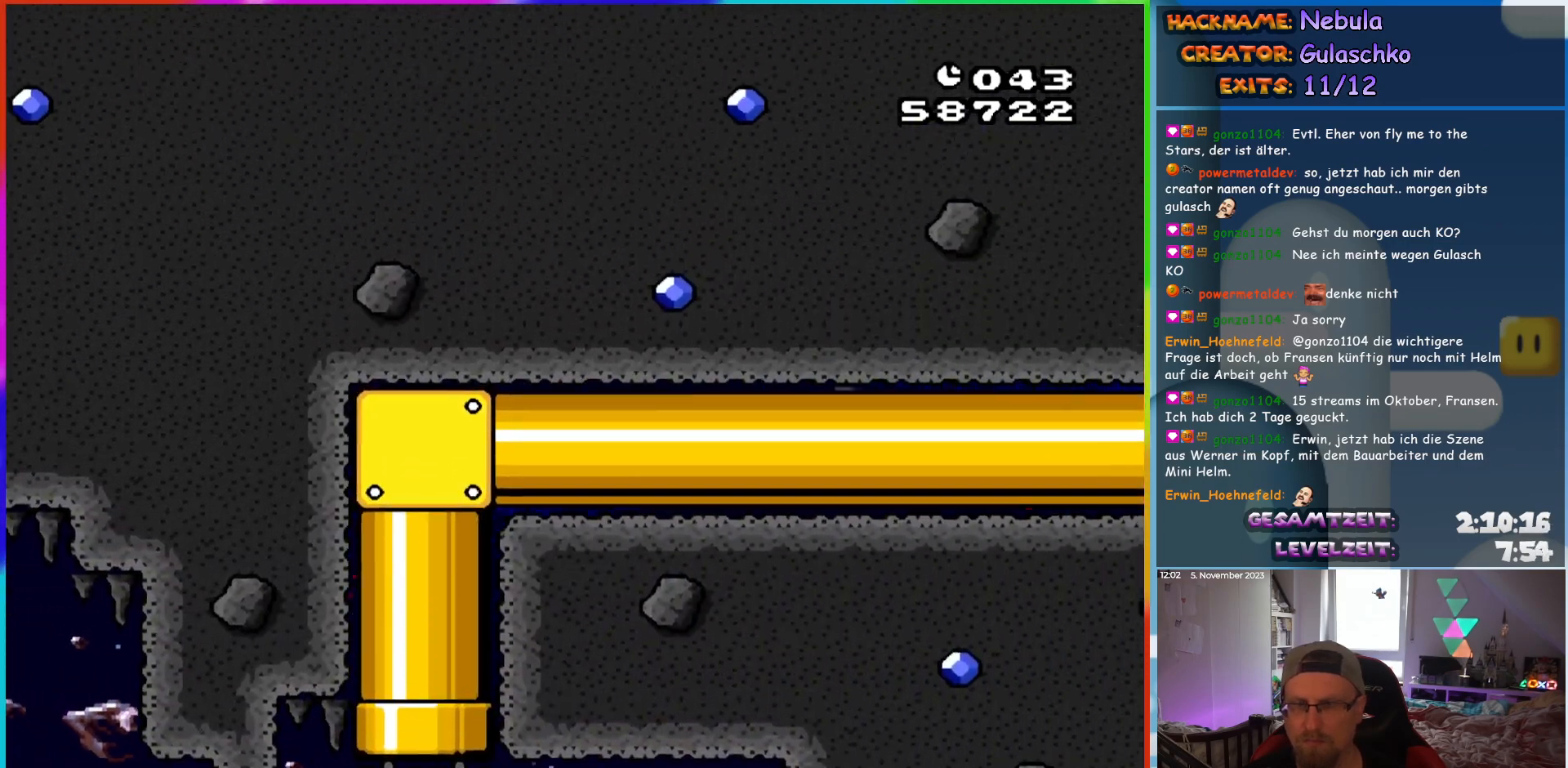
{"buttons": ["Y", "DPAD_RIGHT"], "events": []}
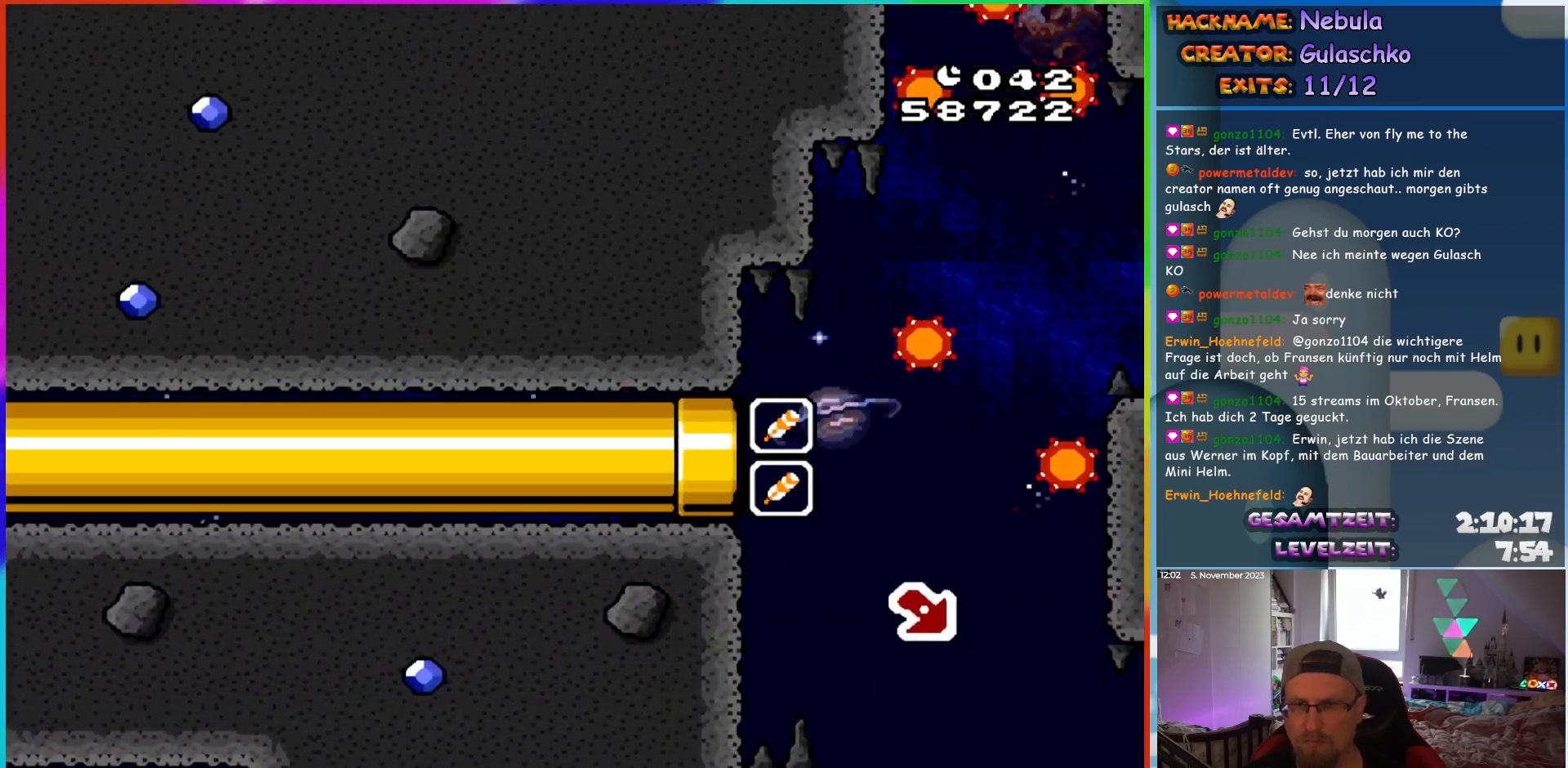
{"buttons": ["Y", "DPAD_RIGHT"], "events": []}
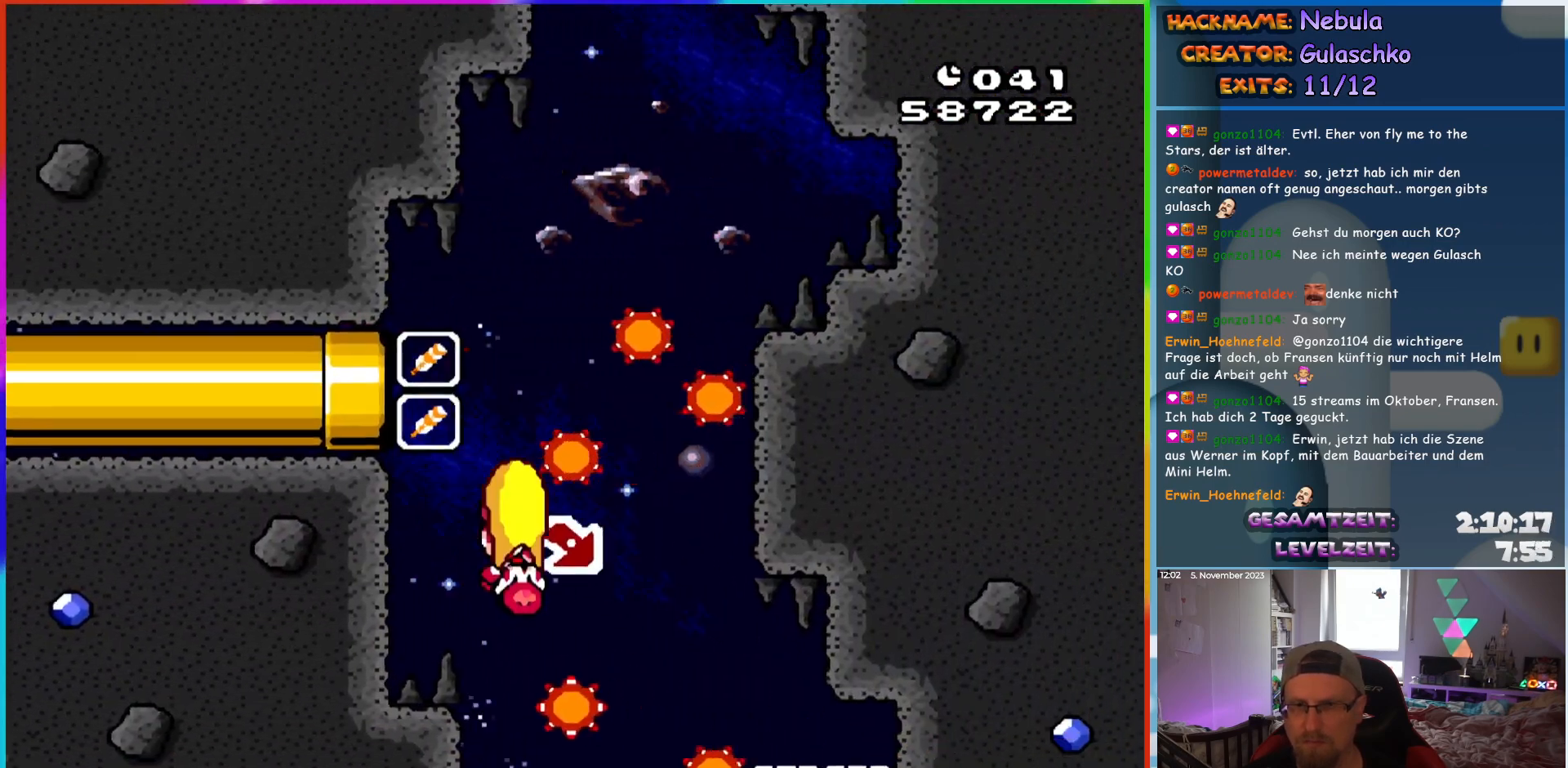
{"buttons": ["Y", "DPAD_LEFT"], "events": [[250, "DPAD_LEFT", "down"], [250, "DPAD_RIGHT", "up"]]}
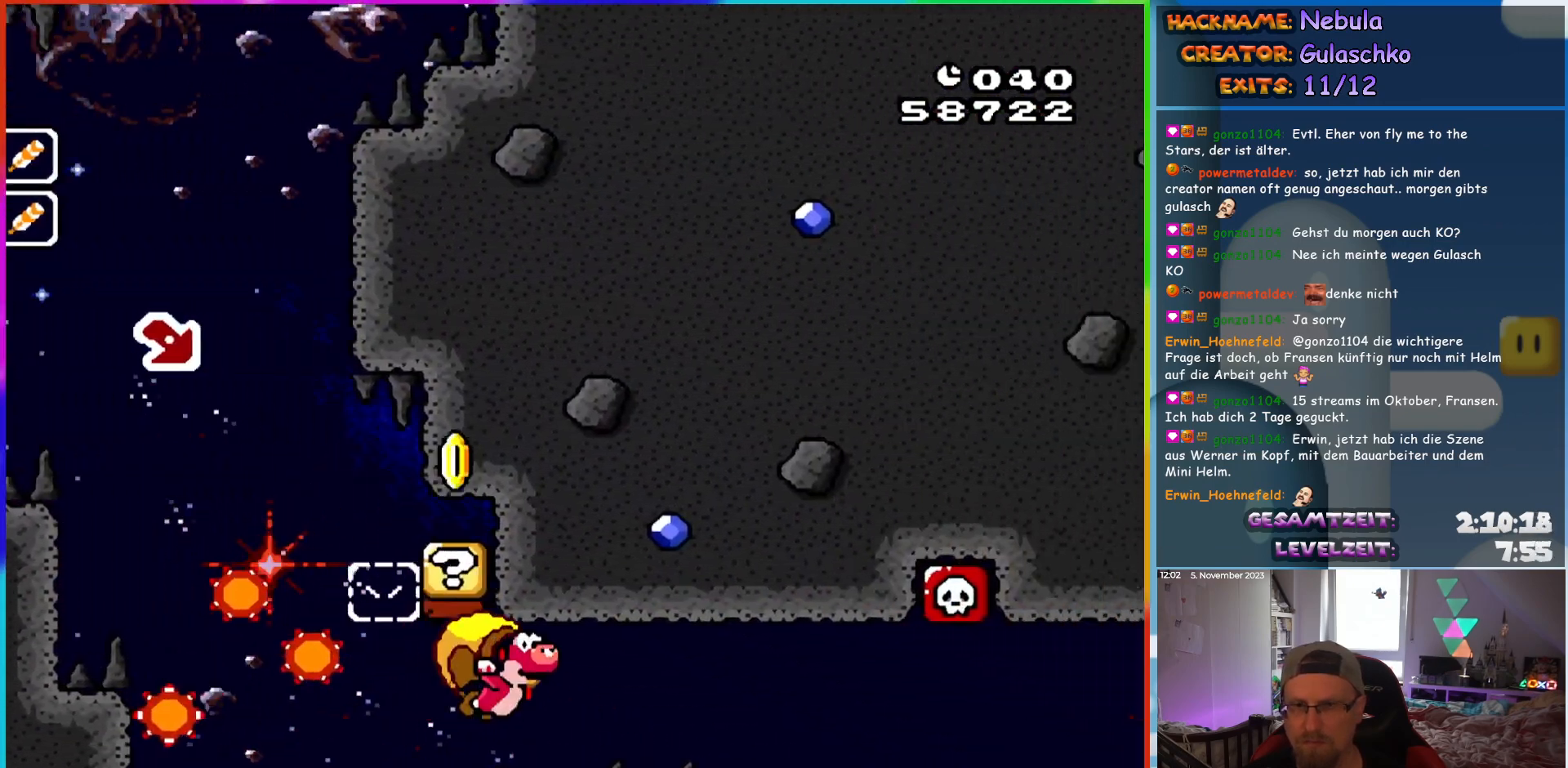
{"buttons": ["Y"], "events": [[417, "DPAD_LEFT", "up"]]}
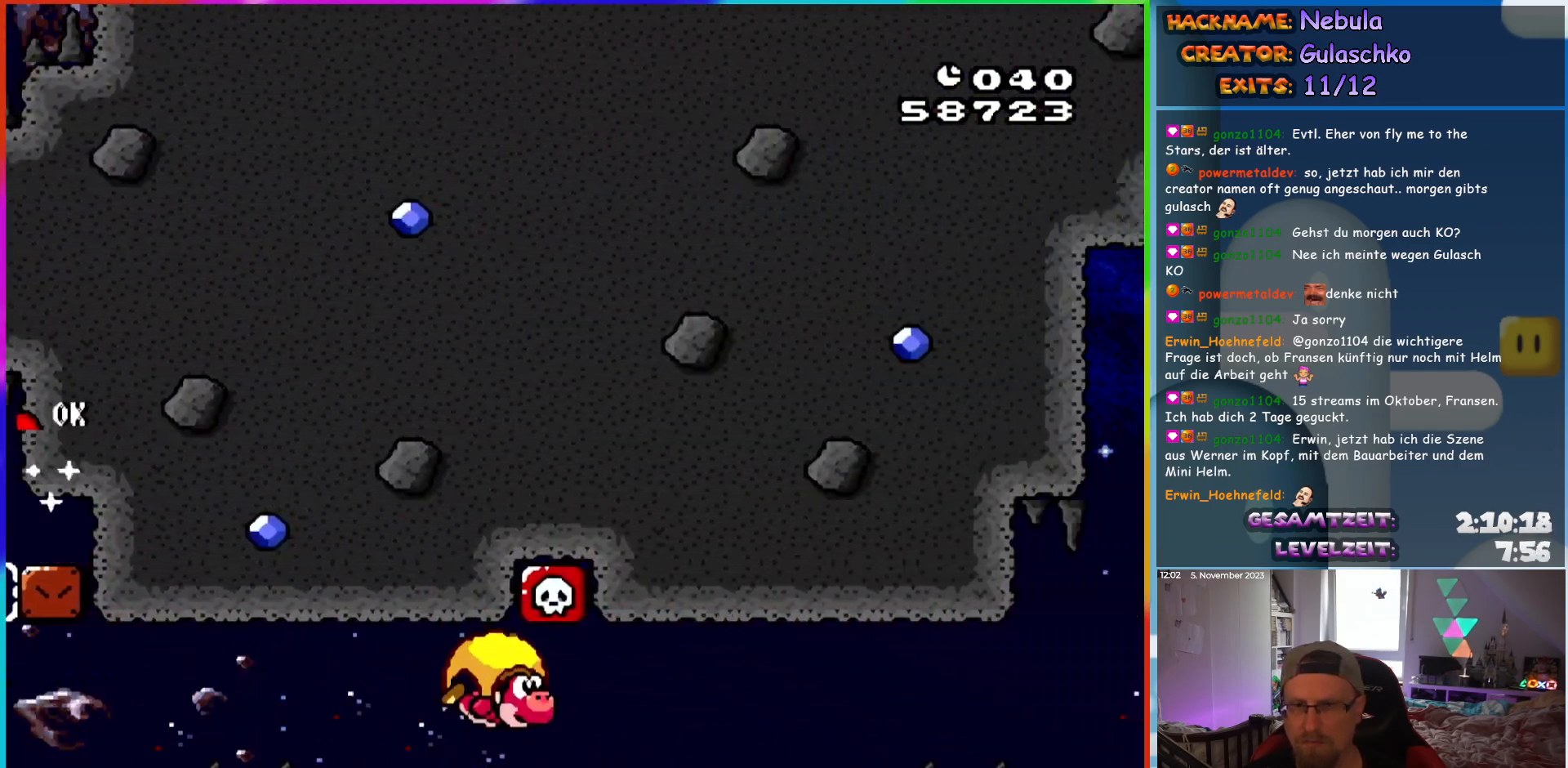
{"buttons": ["Y", "DPAD_LEFT"], "events": [[50, "DPAD_LEFT", "down"]]}
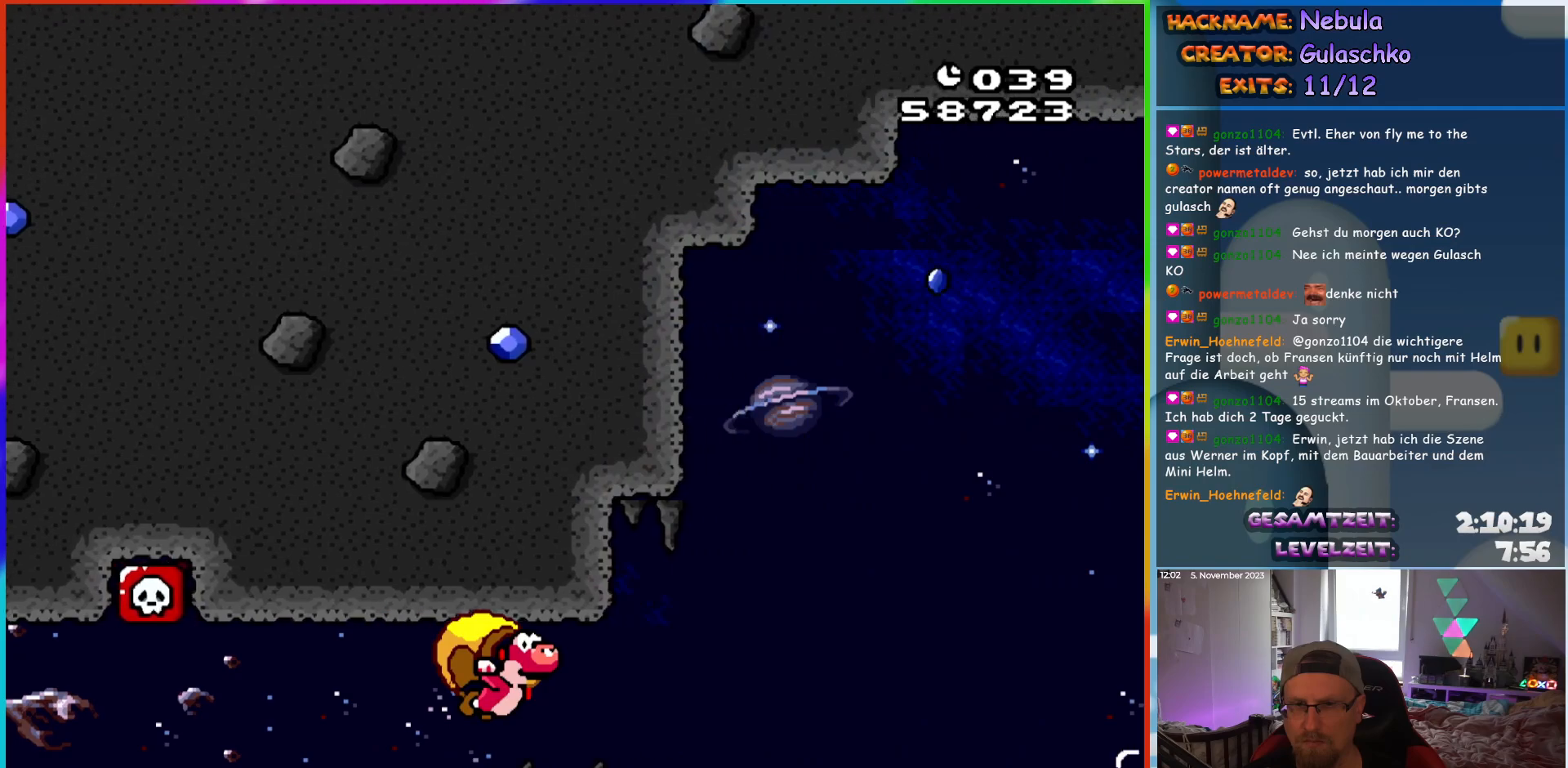
{"buttons": ["Y", "DPAD_LEFT"], "events": []}
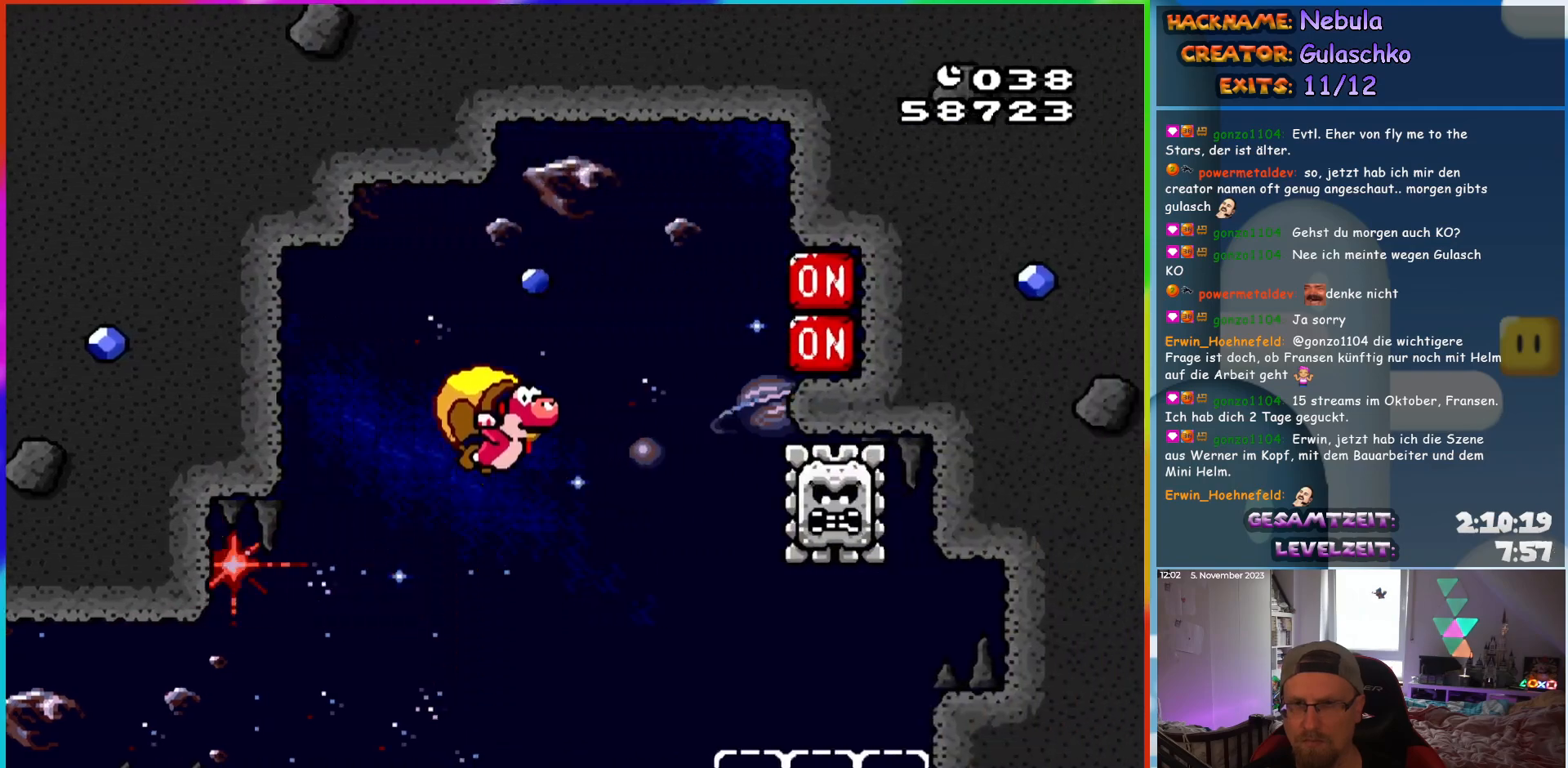
{"buttons": ["Y", "DPAD_LEFT"], "events": [[267, "X", "down"], [367, "X", "up"]]}
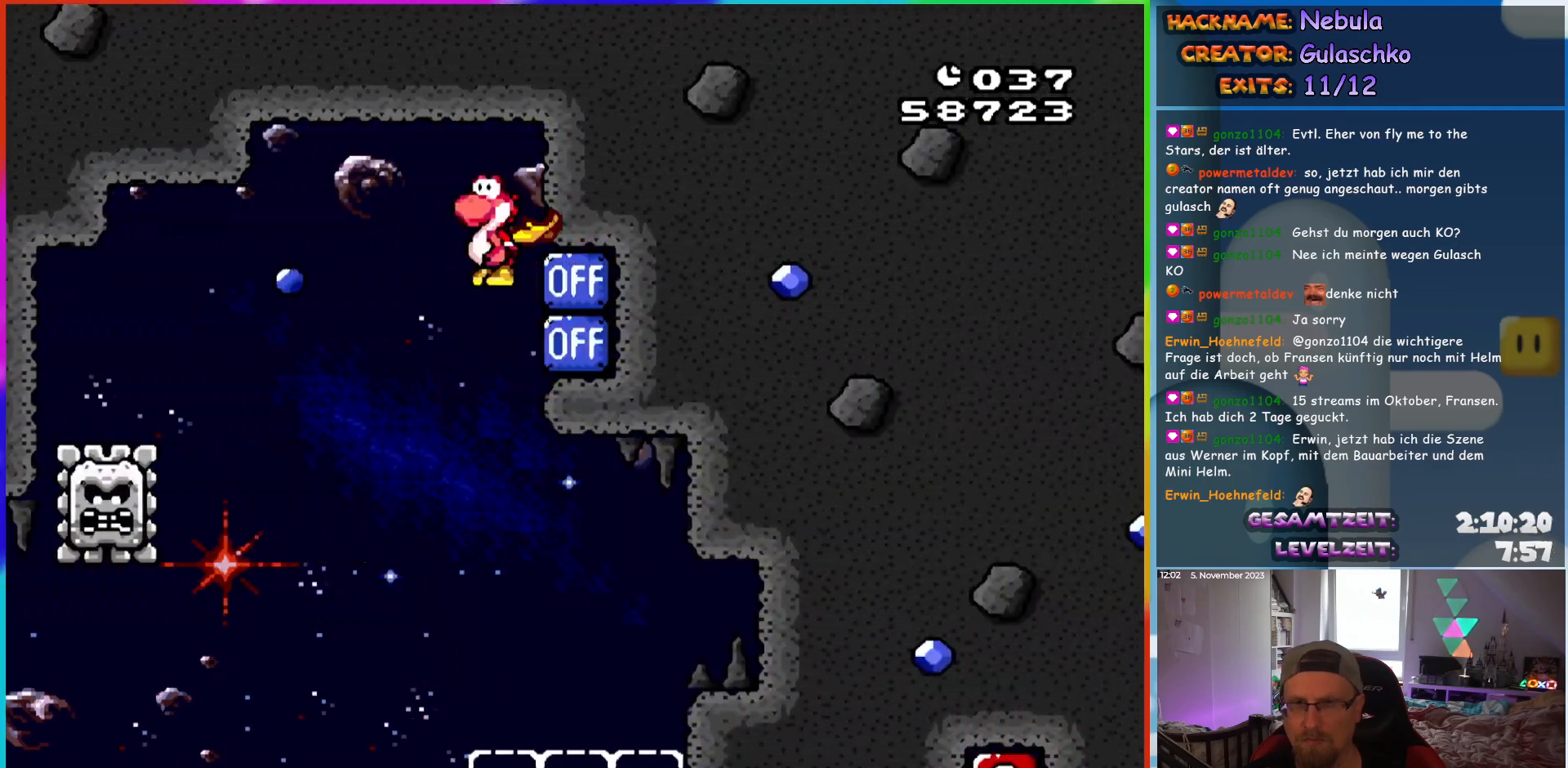
{"buttons": ["Y", "DPAD_RIGHT"], "events": [[283, "X", "down"], [367, "DPAD_LEFT", "up"], [367, "DPAD_RIGHT", "down"], [383, "X", "up"]]}
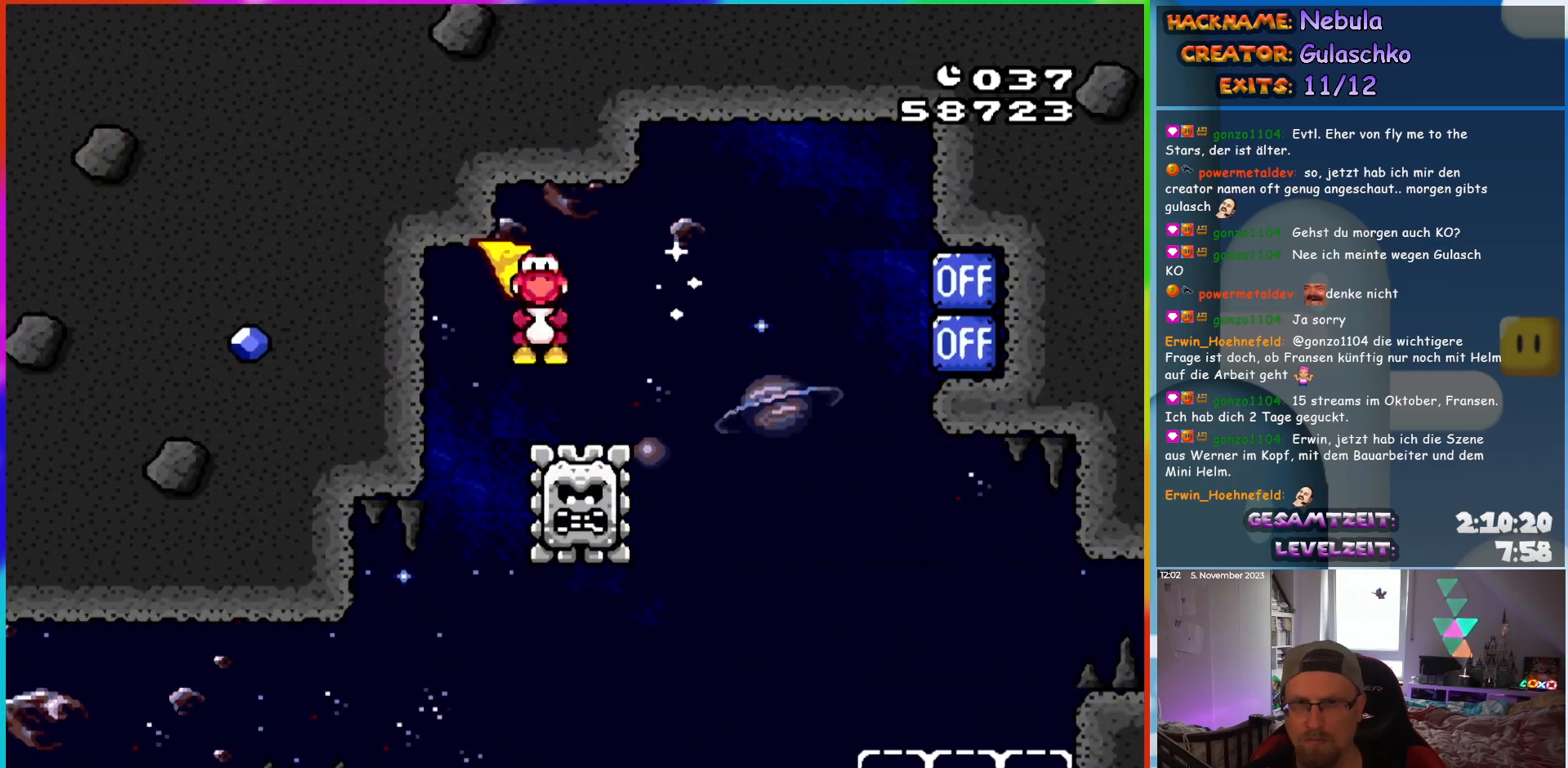
{"buttons": ["Y", "DPAD_RIGHT"], "events": []}
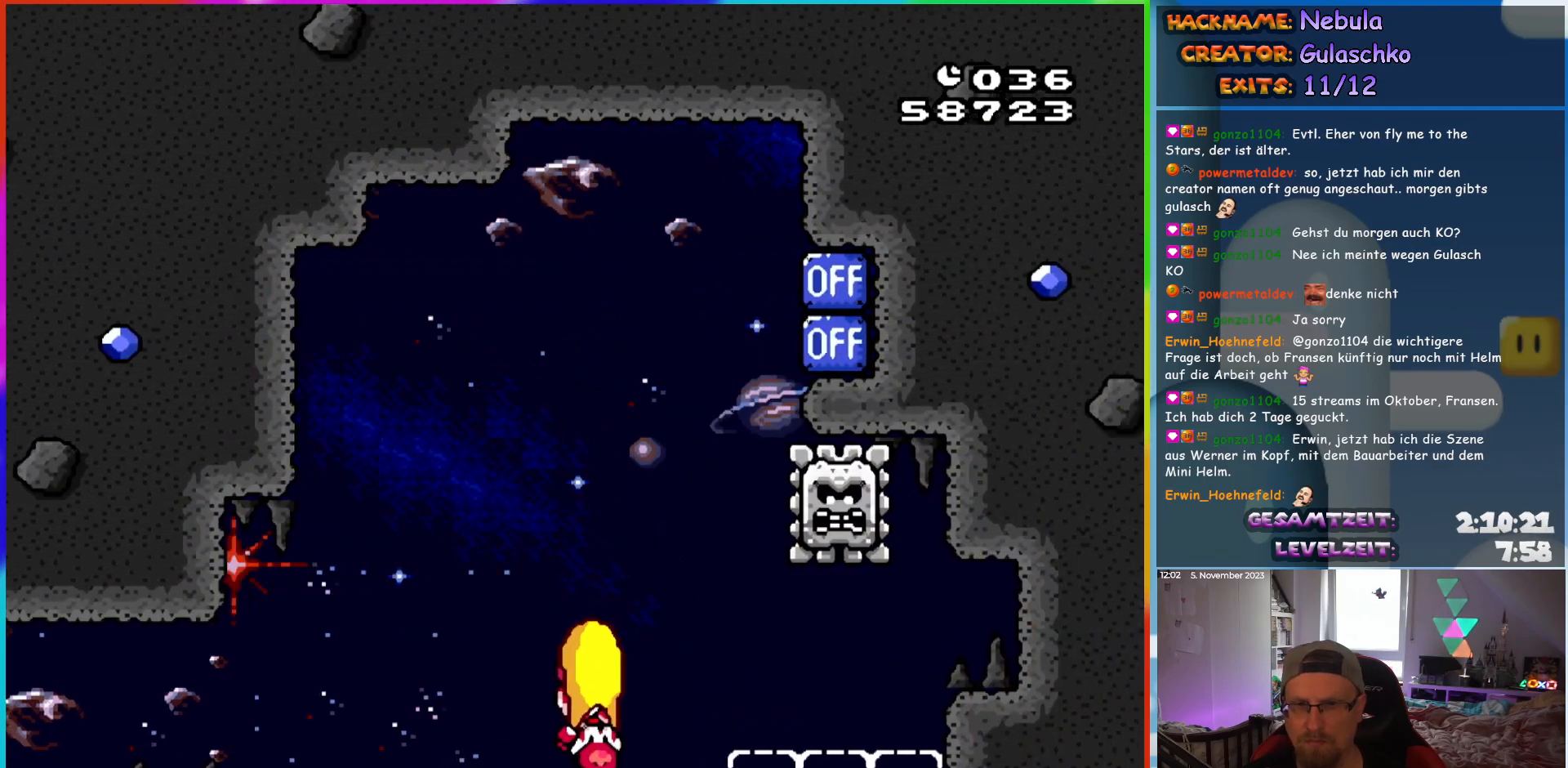
{"buttons": ["Y", "DPAD_LEFT"], "events": [[17, "DPAD_RIGHT", "up"], [33, "DPAD_LEFT", "down"]]}